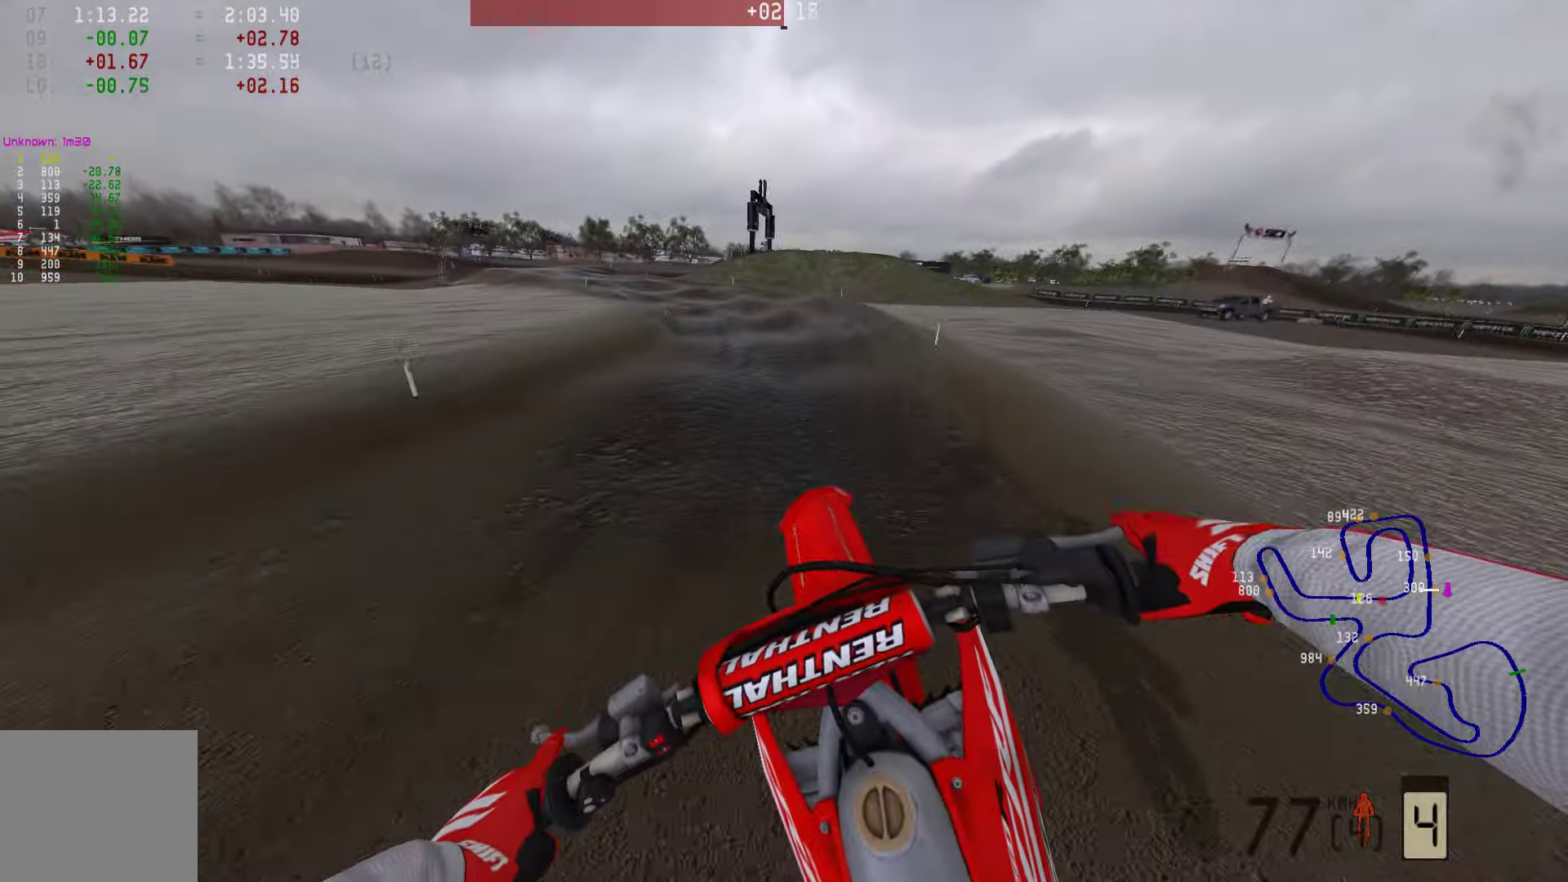
Gameplay with a controller (PlayStation layout); each line is a JSON object with the inputs held at the frame after it. "events" lists button and stick changes between this image and that frame as [ms after this image, input, new state], when the widget could be followed in between.
{"buttons": ["R2"], "left_stick": "left", "right_stick": "center", "events": [[273, "left_stick", "left"], [316, "R2", "down"]]}
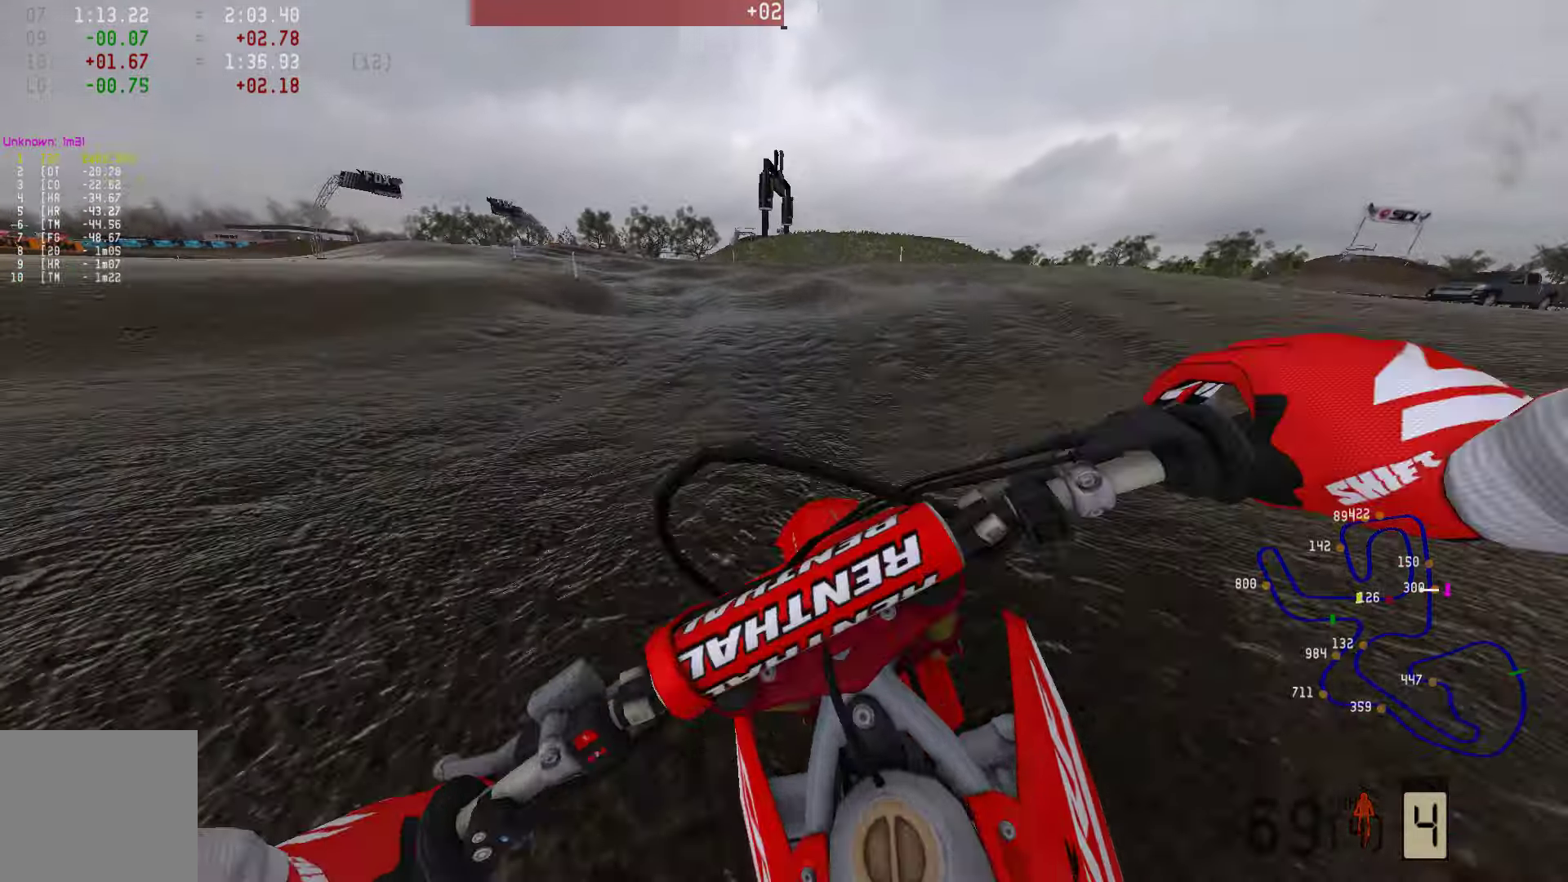
{"buttons": ["R2"], "left_stick": "left", "right_stick": "center", "events": [[190, "R2", "up"], [337, "R2", "down"]]}
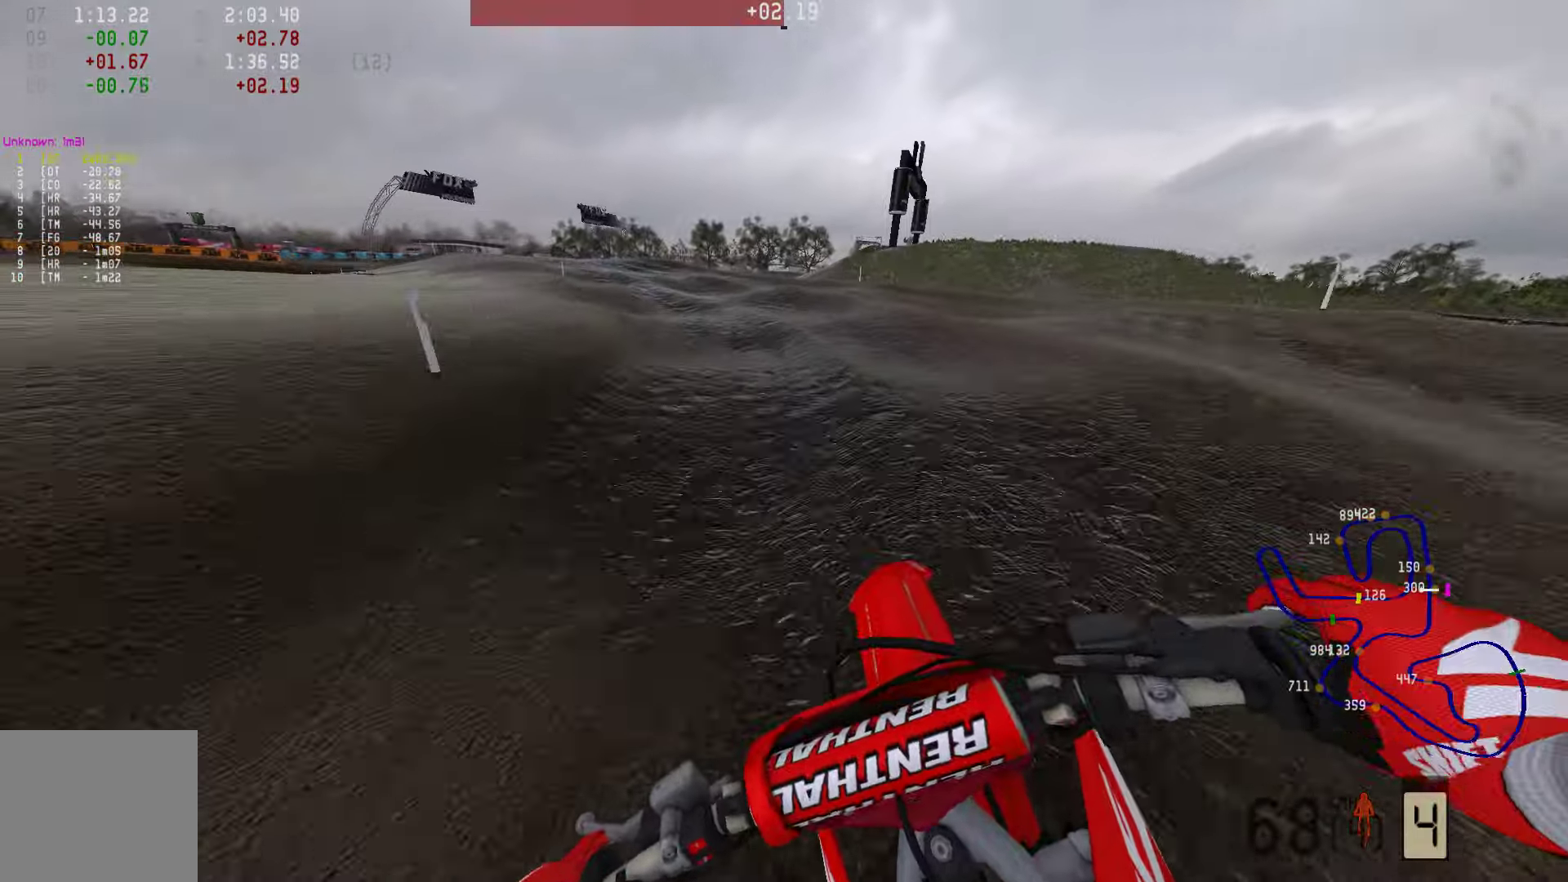
{"buttons": ["R2"], "left_stick": "left", "right_stick": "center", "events": [[42, "R2", "up"], [127, "R2", "down"]]}
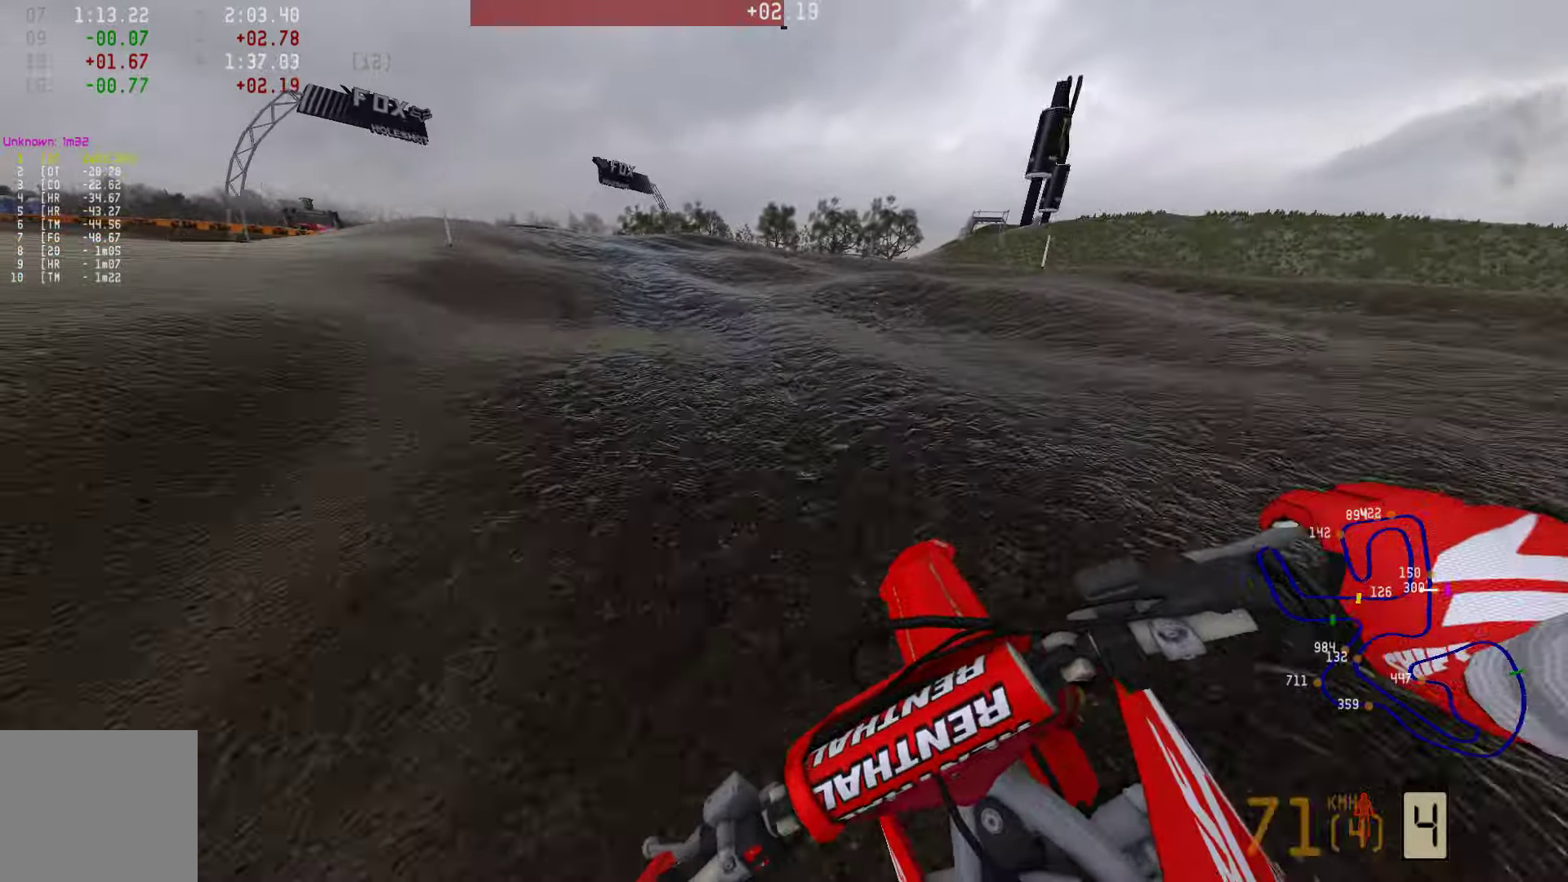
{"buttons": ["R2"], "left_stick": "left", "right_stick": "center", "events": []}
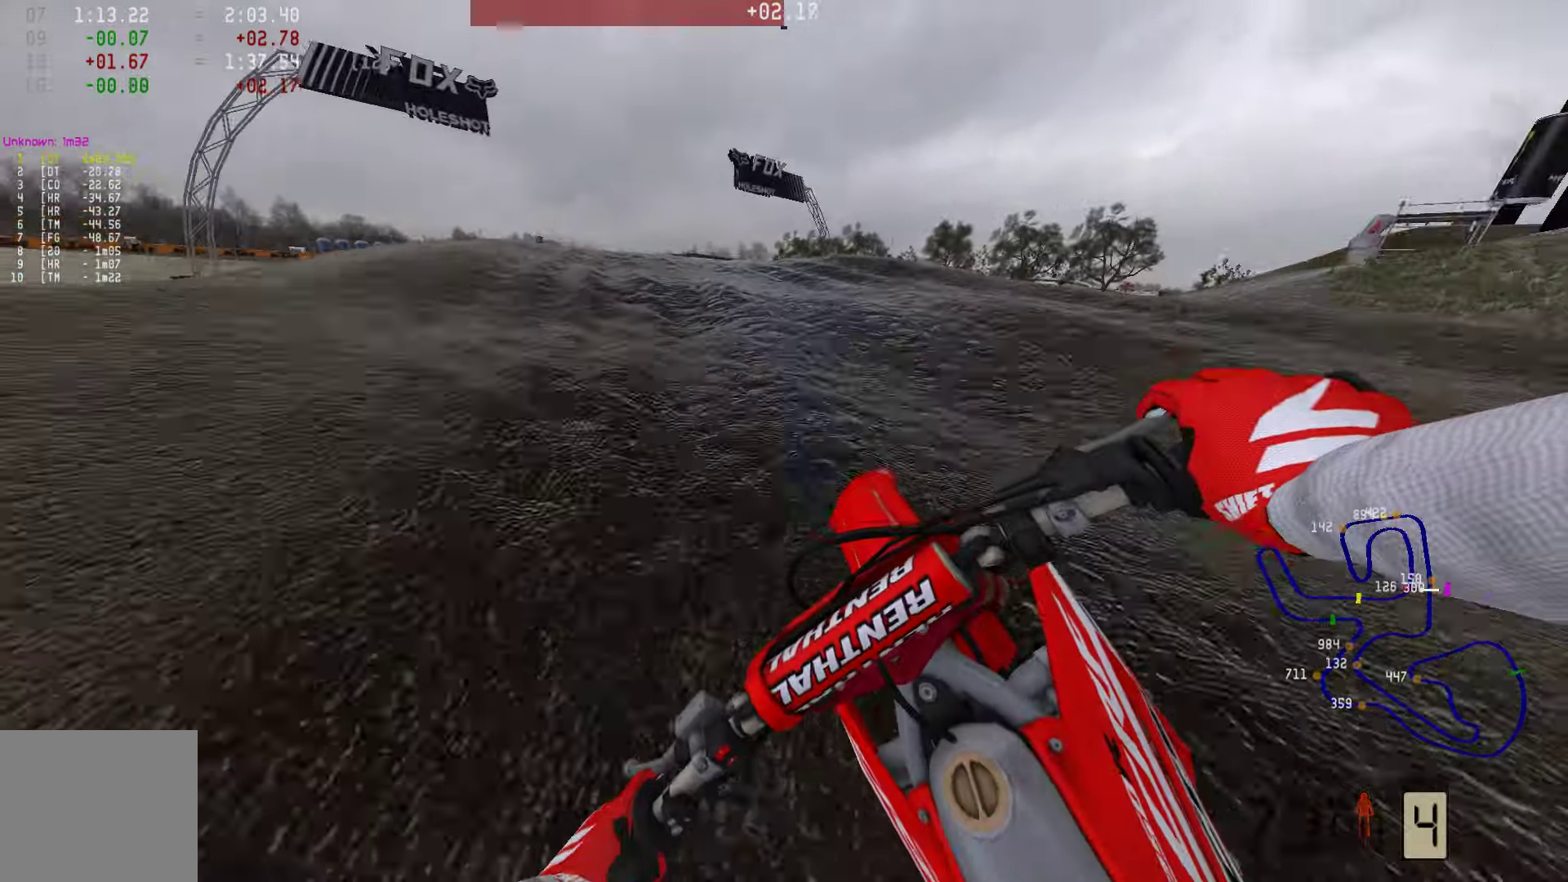
{"buttons": ["R2"], "left_stick": "left", "right_stick": "center", "events": []}
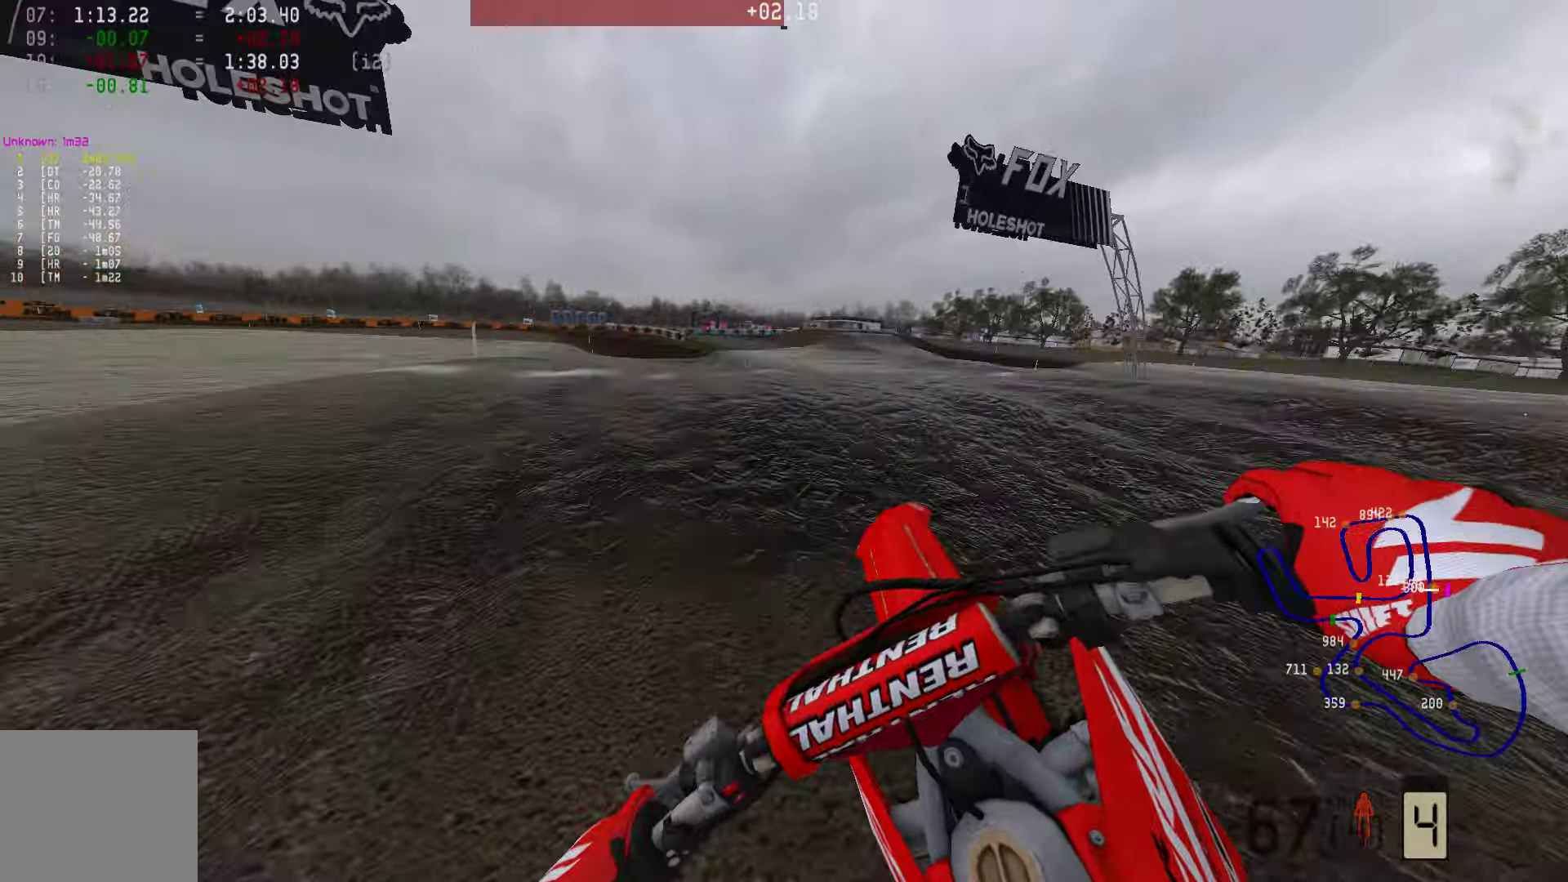
{"buttons": [], "left_stick": "center", "right_stick": "center", "events": [[463, "left_stick", "center"], [484, "R2", "up"]]}
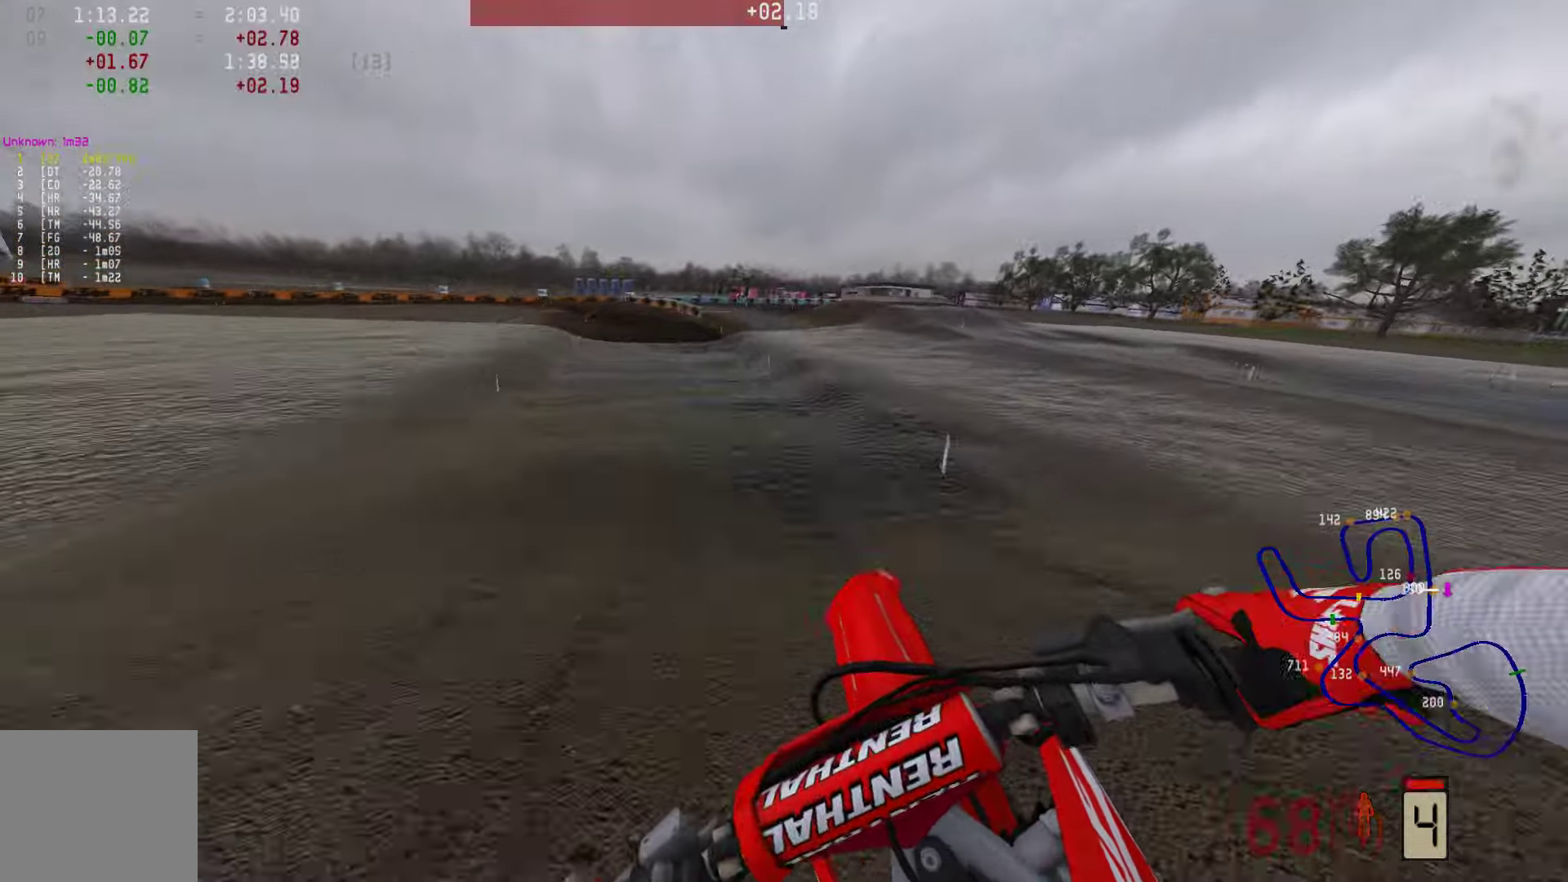
{"buttons": ["R2"], "left_stick": "center", "right_stick": "center", "events": [[127, "R2", "down"], [337, "R2", "up"], [506, "R2", "down"]]}
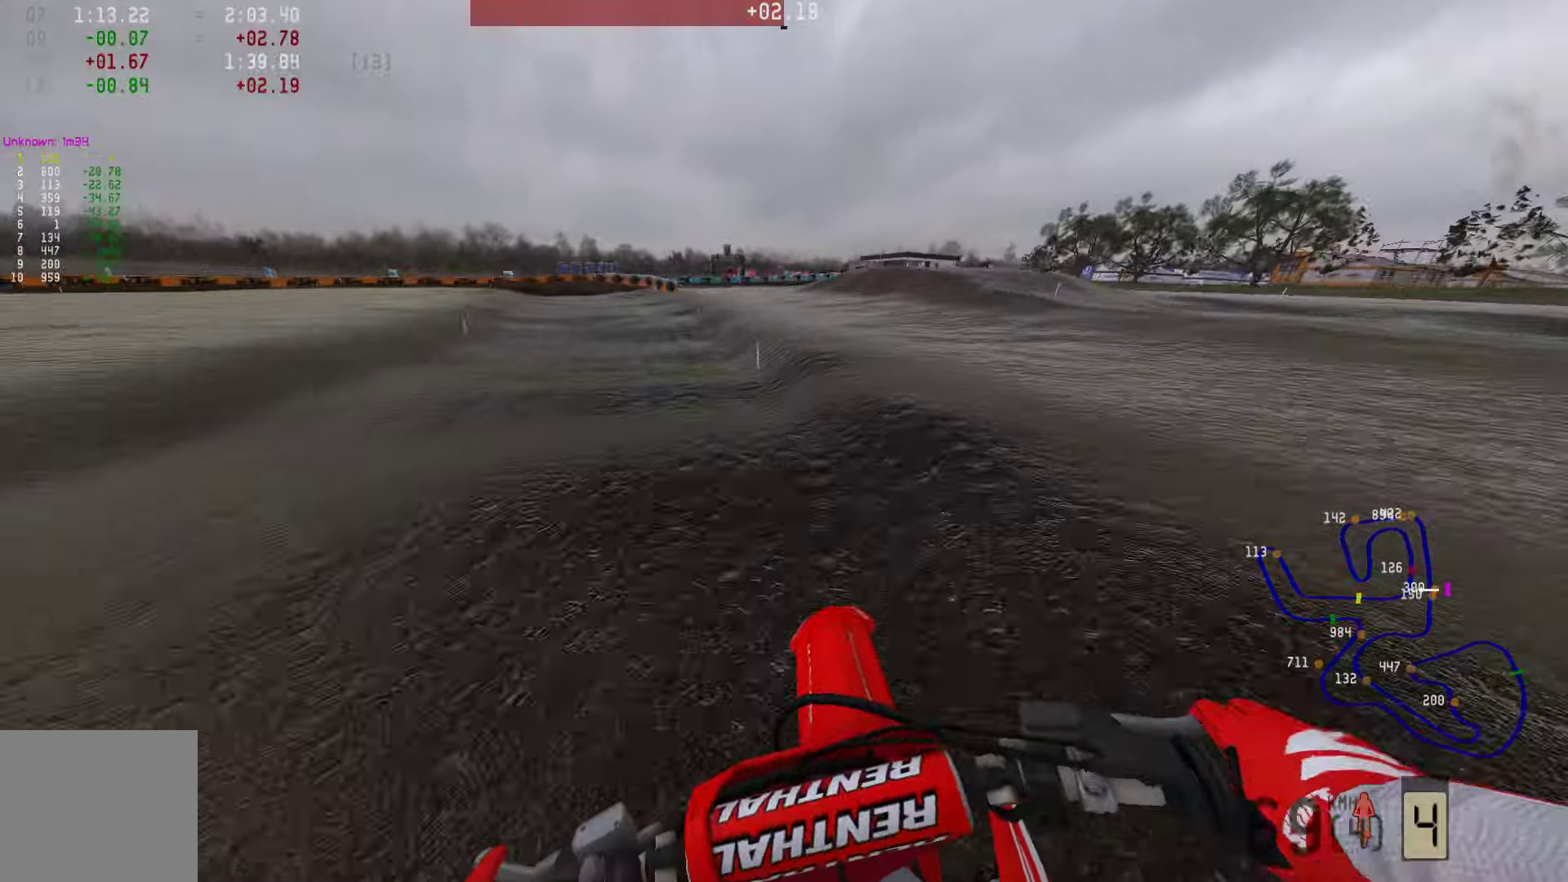
{"buttons": ["R2"], "left_stick": "left", "right_stick": "center", "events": [[252, "left_stick", "left"]]}
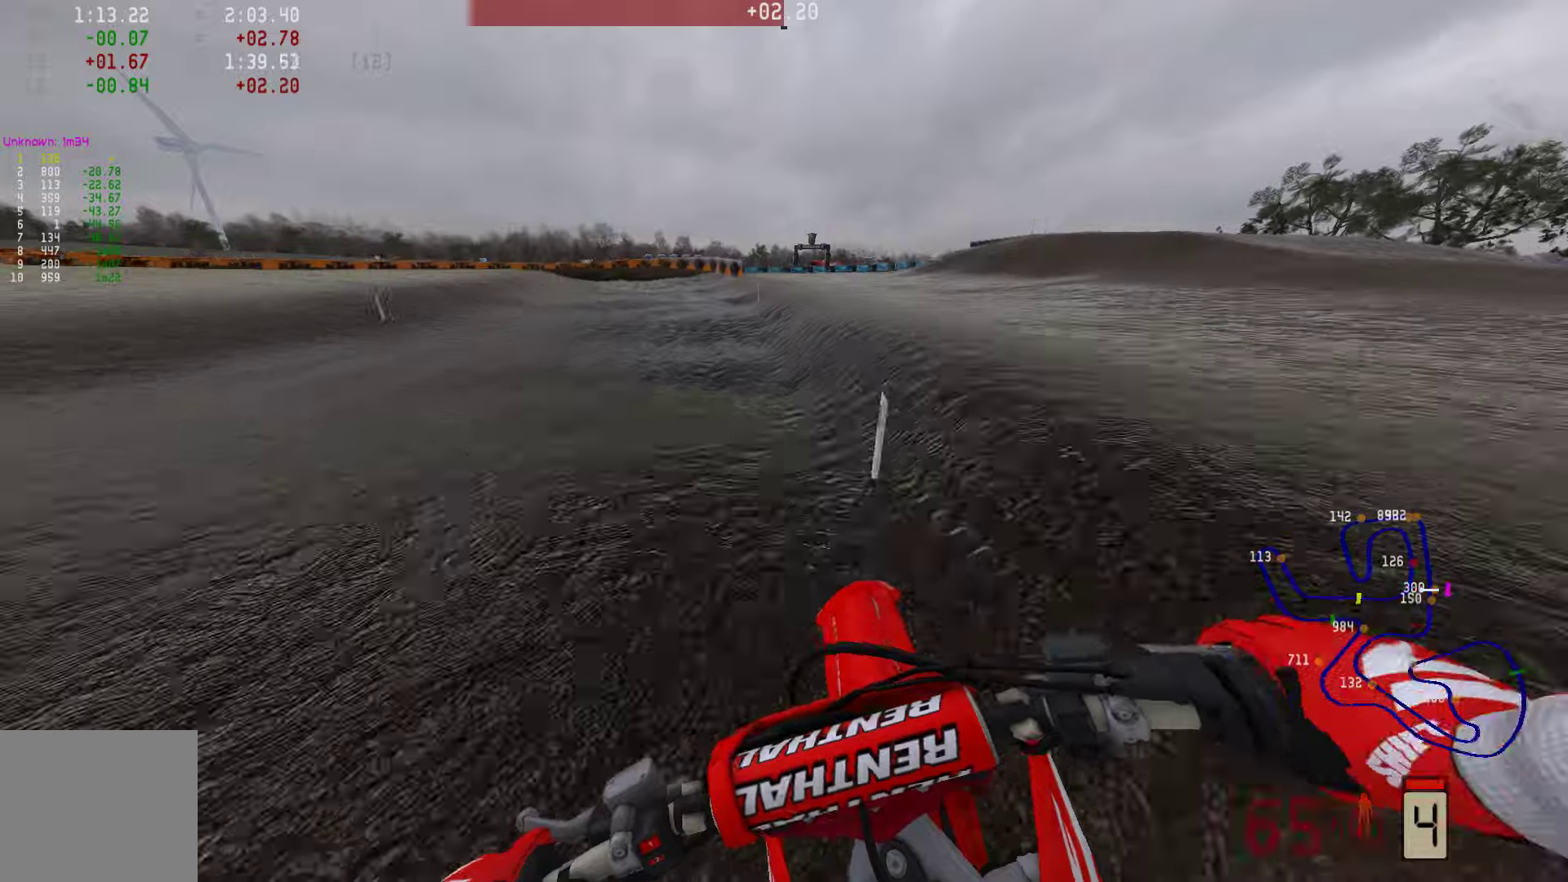
{"buttons": ["R2"], "left_stick": "left", "right_stick": "center", "events": []}
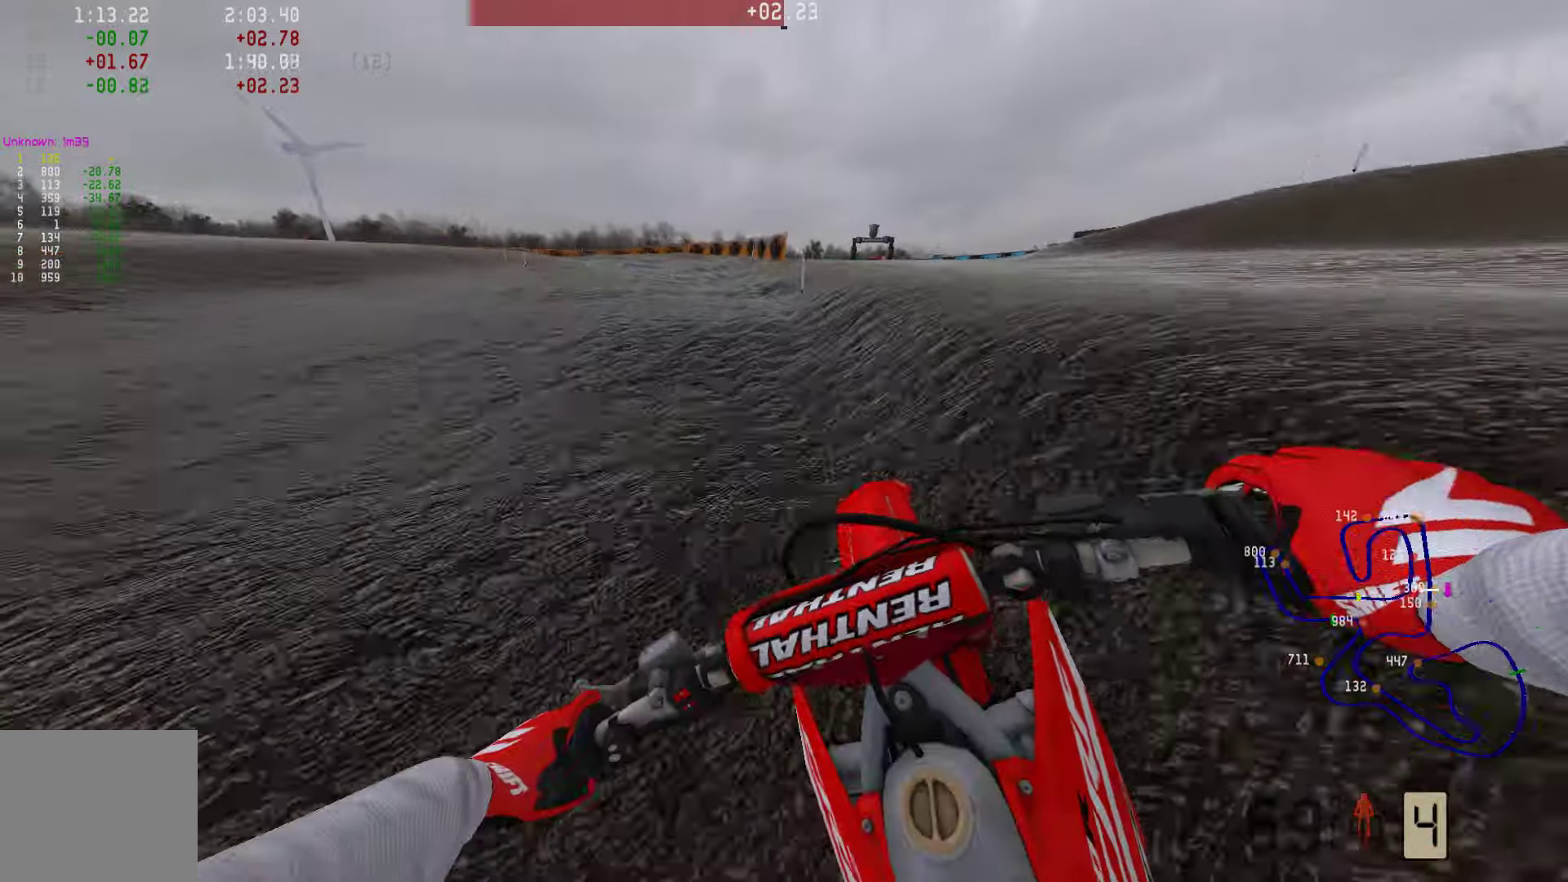
{"buttons": ["R2"], "left_stick": "left", "right_stick": "center", "events": []}
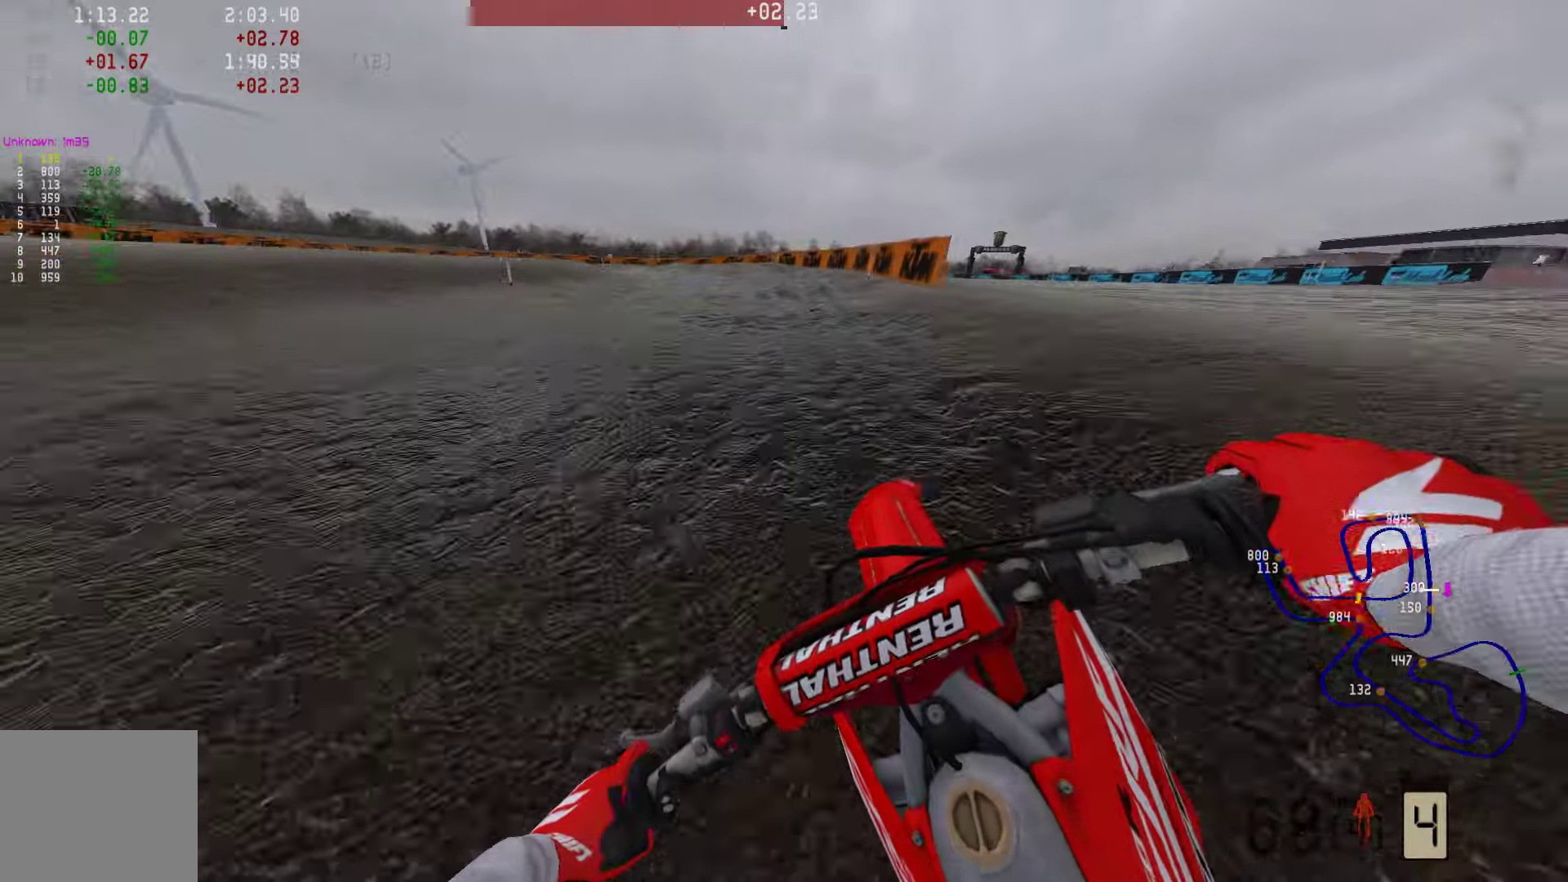
{"buttons": ["R2"], "left_stick": "left", "right_stick": "center", "events": [[126, "R2", "up"], [210, "R2", "down"]]}
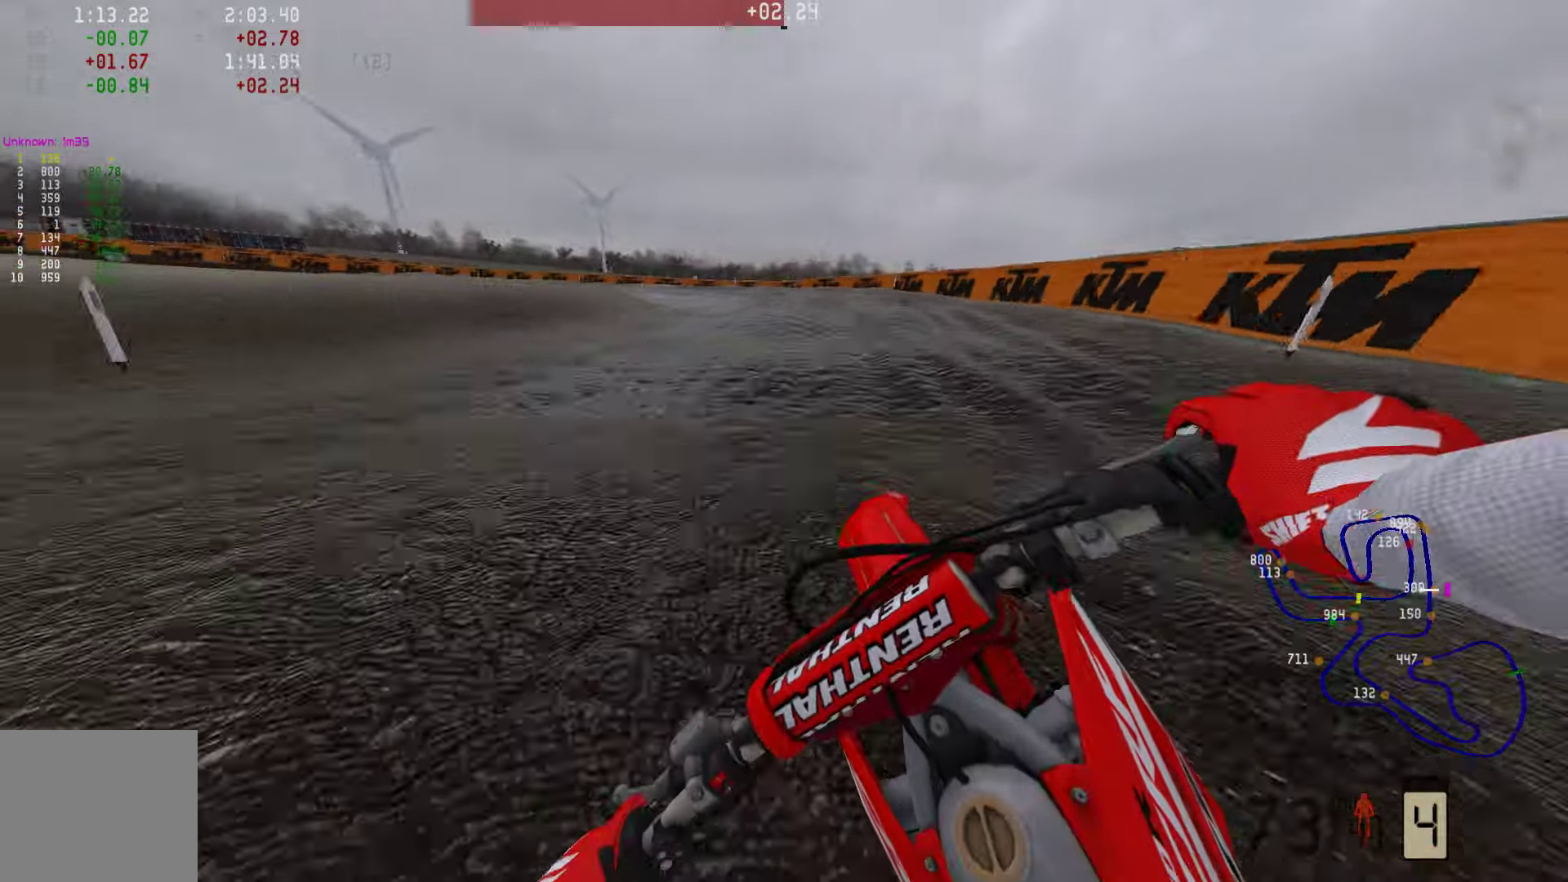
{"buttons": ["R2"], "left_stick": "left", "right_stick": "center", "events": []}
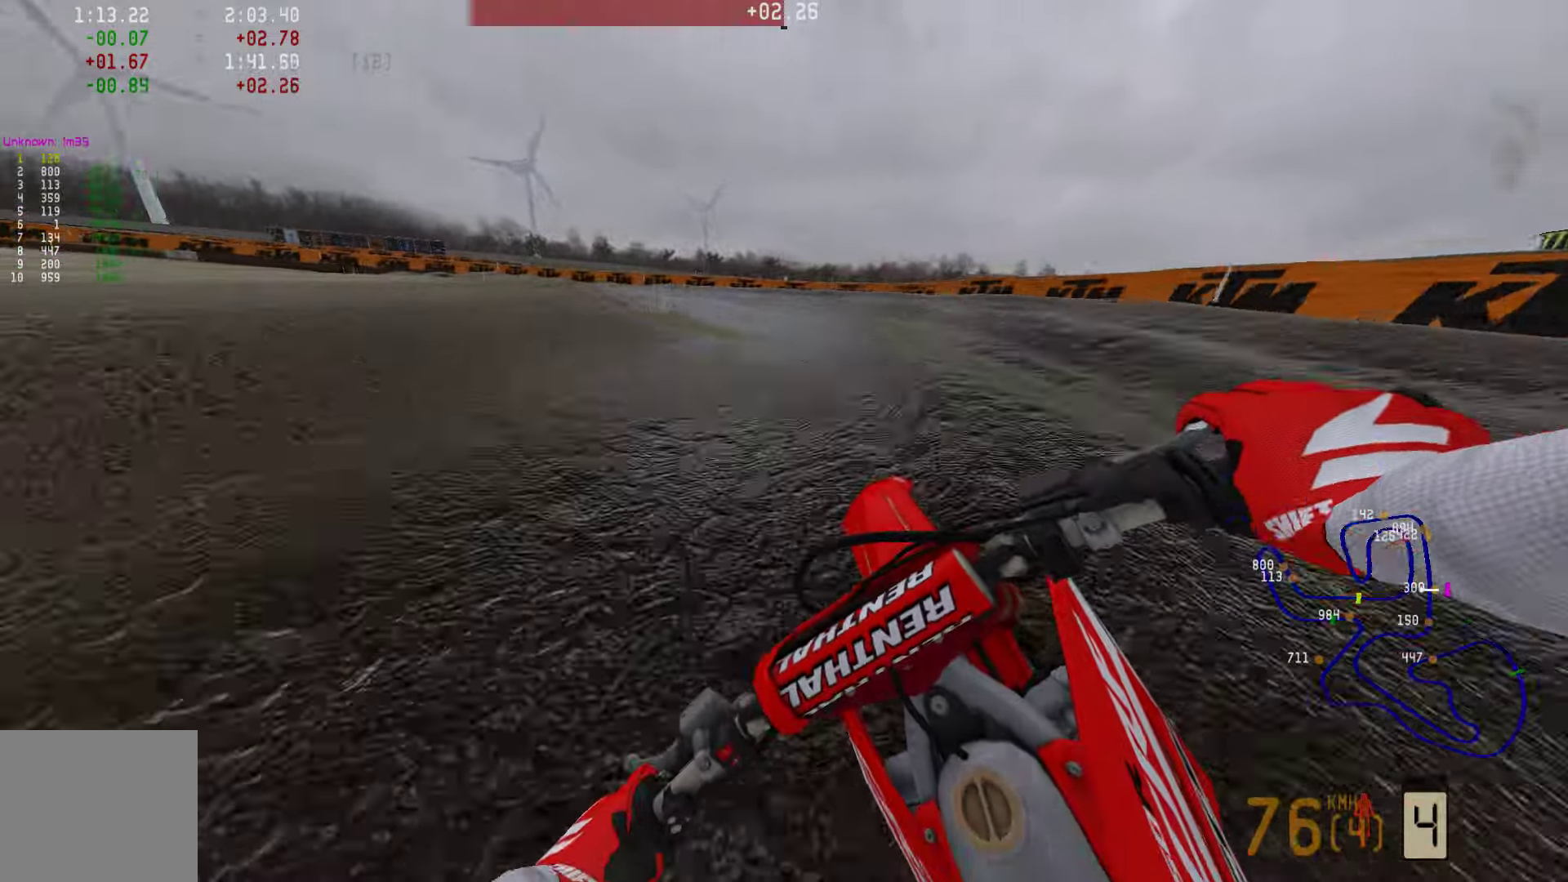
{"buttons": [], "left_stick": "left", "right_stick": "center", "events": [[253, "R2", "up"]]}
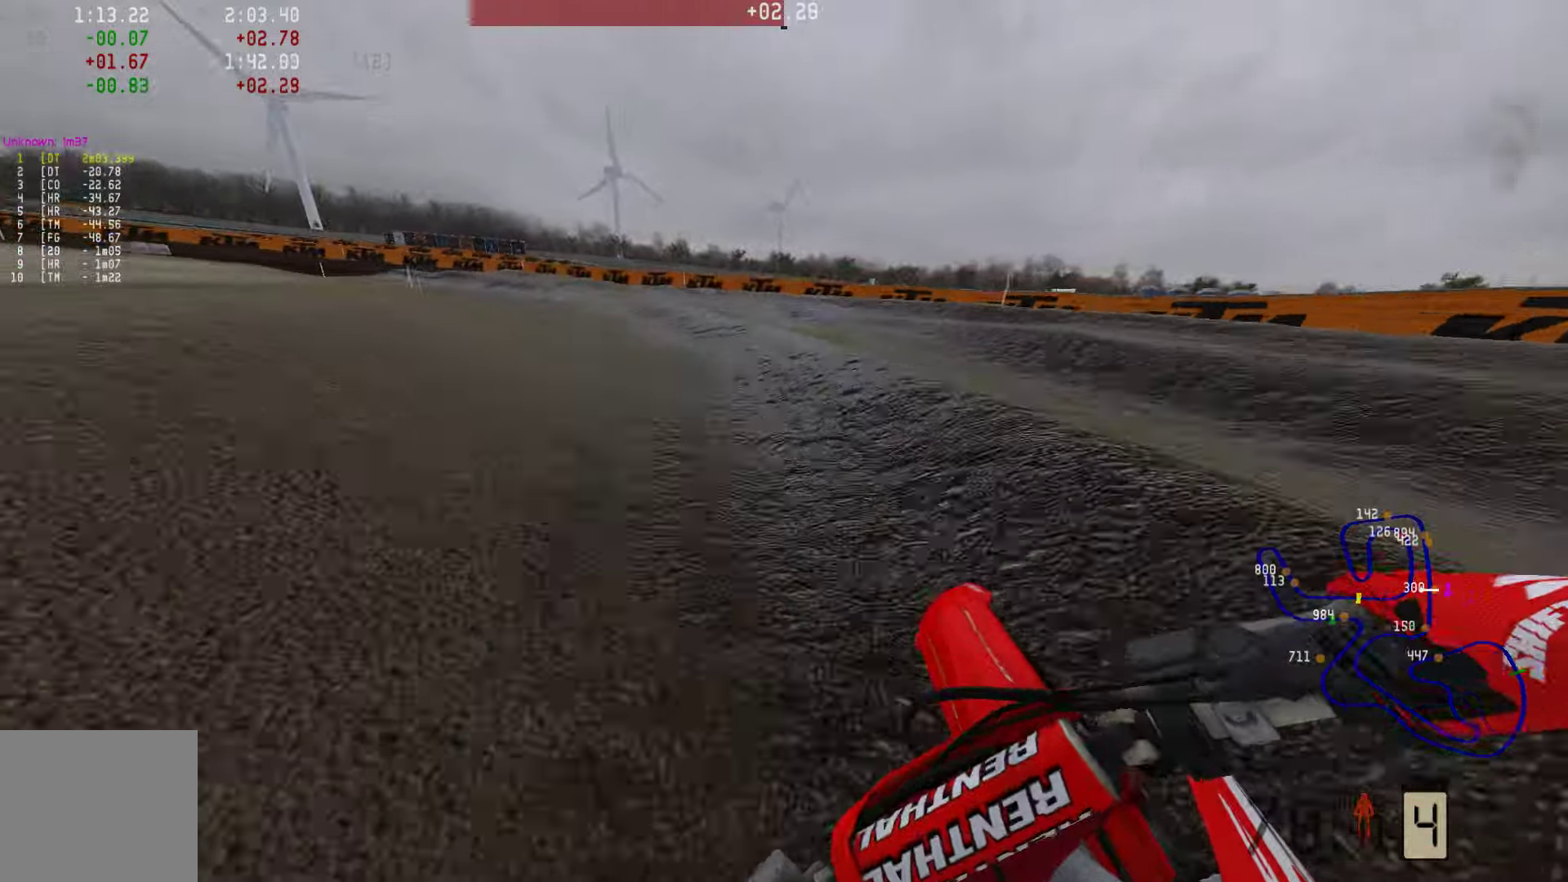
{"buttons": ["R2"], "left_stick": "left", "right_stick": "center", "events": [[43, "R2", "down"]]}
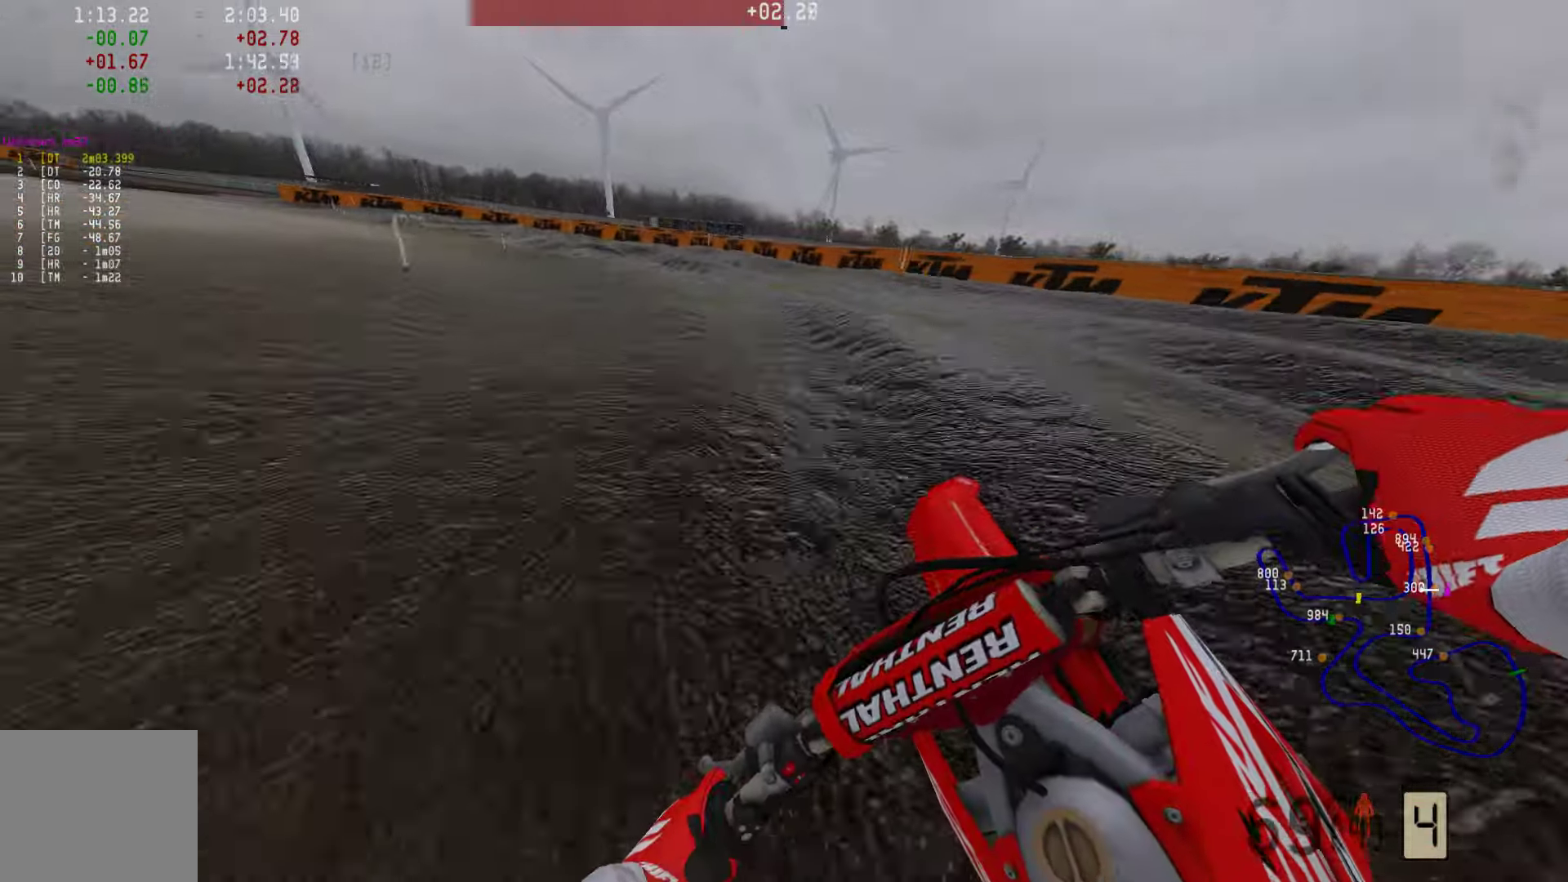
{"buttons": ["R2"], "left_stick": "left", "right_stick": "center", "events": []}
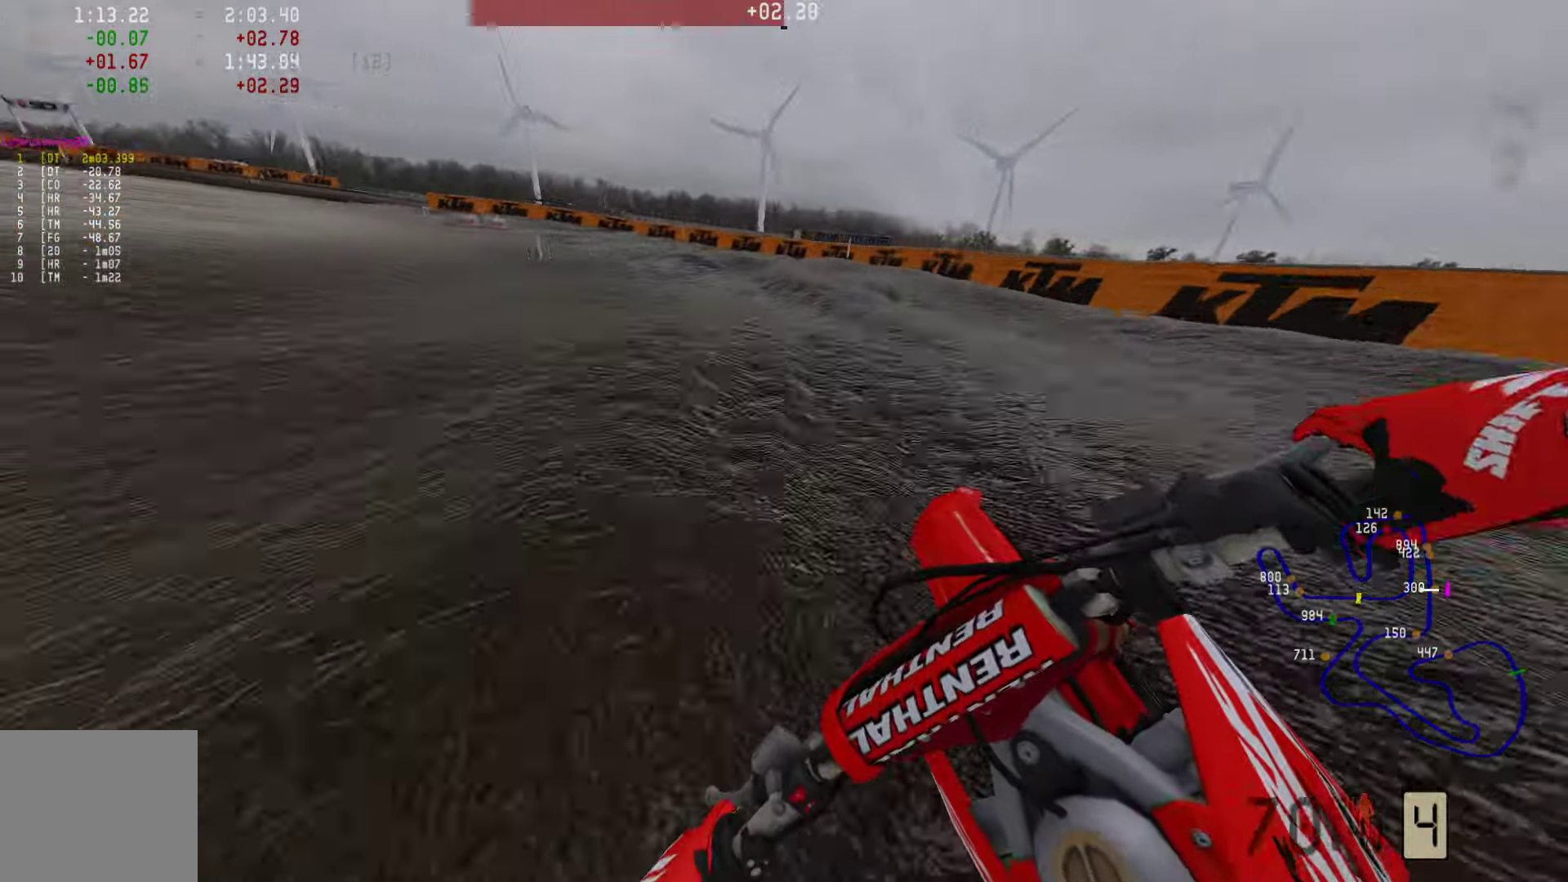
{"buttons": ["R2"], "left_stick": "left", "right_stick": "center", "events": []}
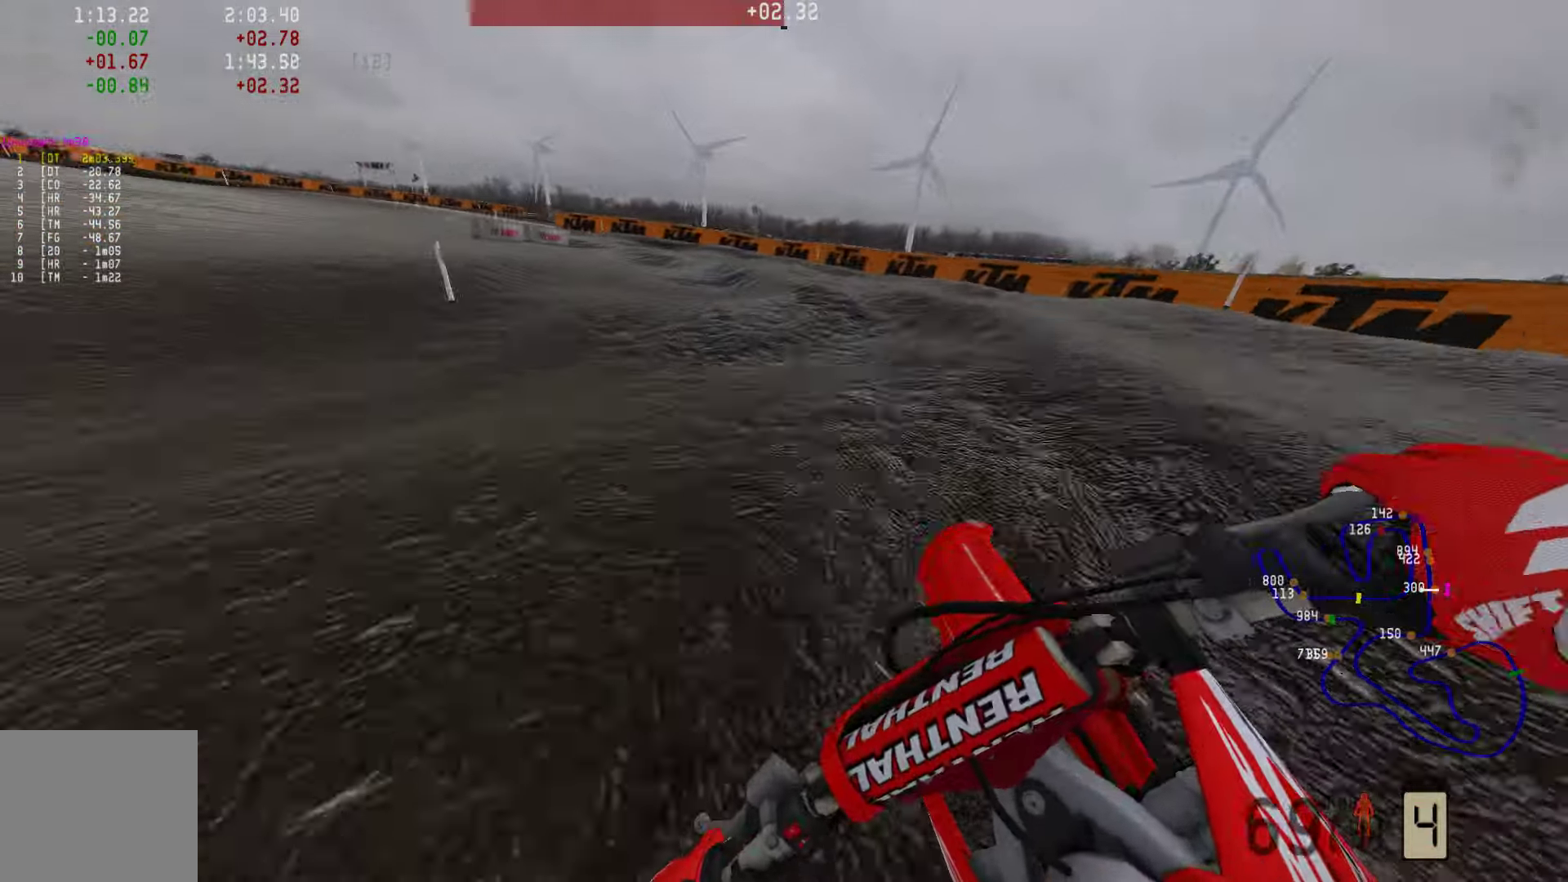
{"buttons": ["R2"], "left_stick": "left", "right_stick": "center", "events": []}
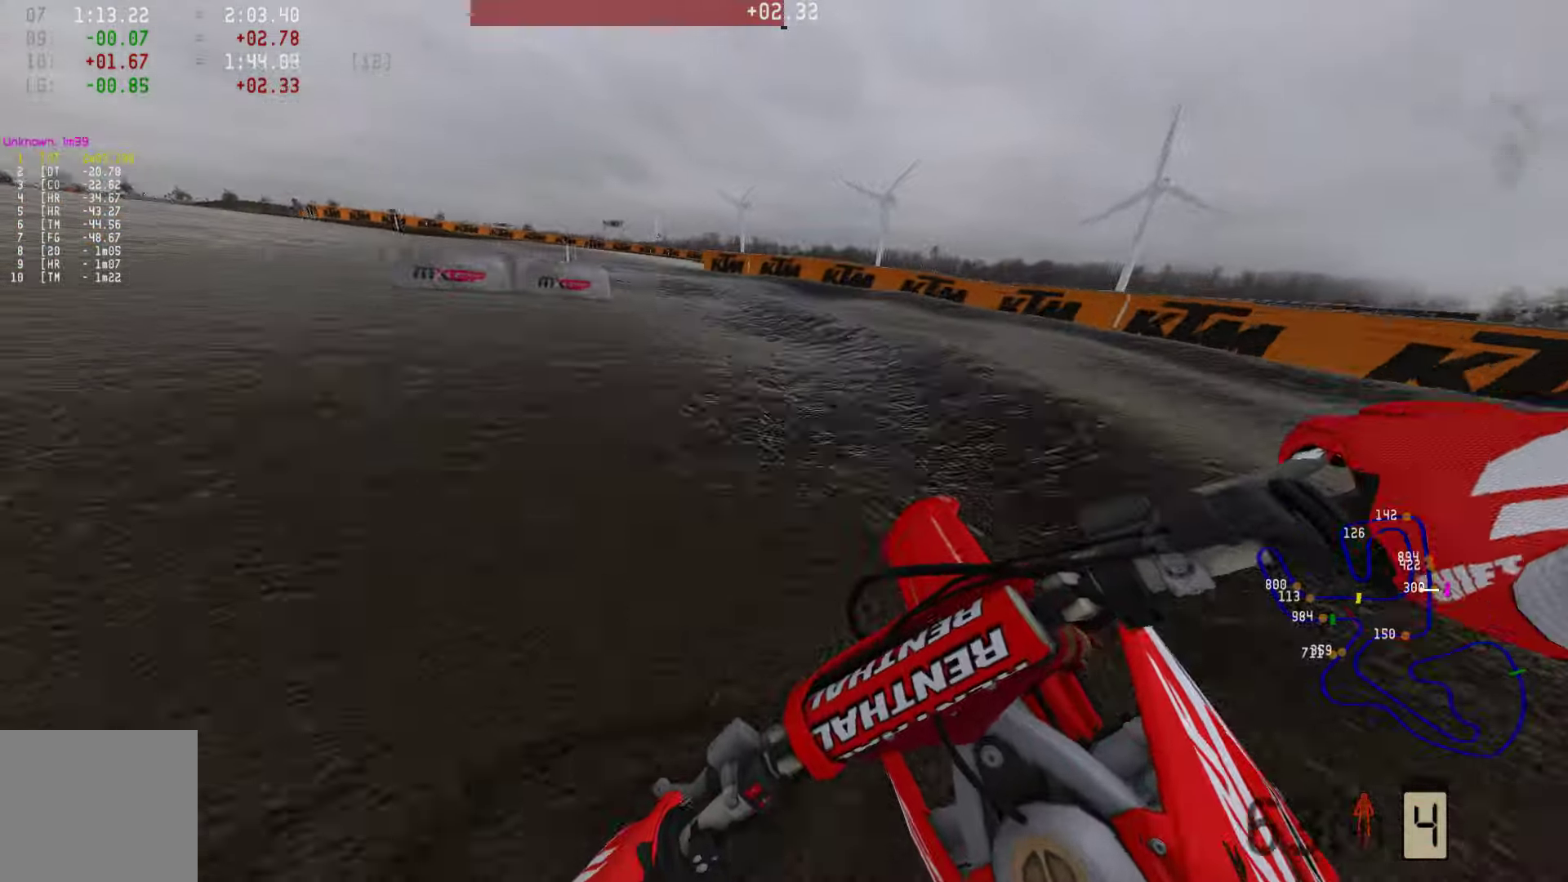
{"buttons": ["R2"], "left_stick": "left", "right_stick": "center", "events": []}
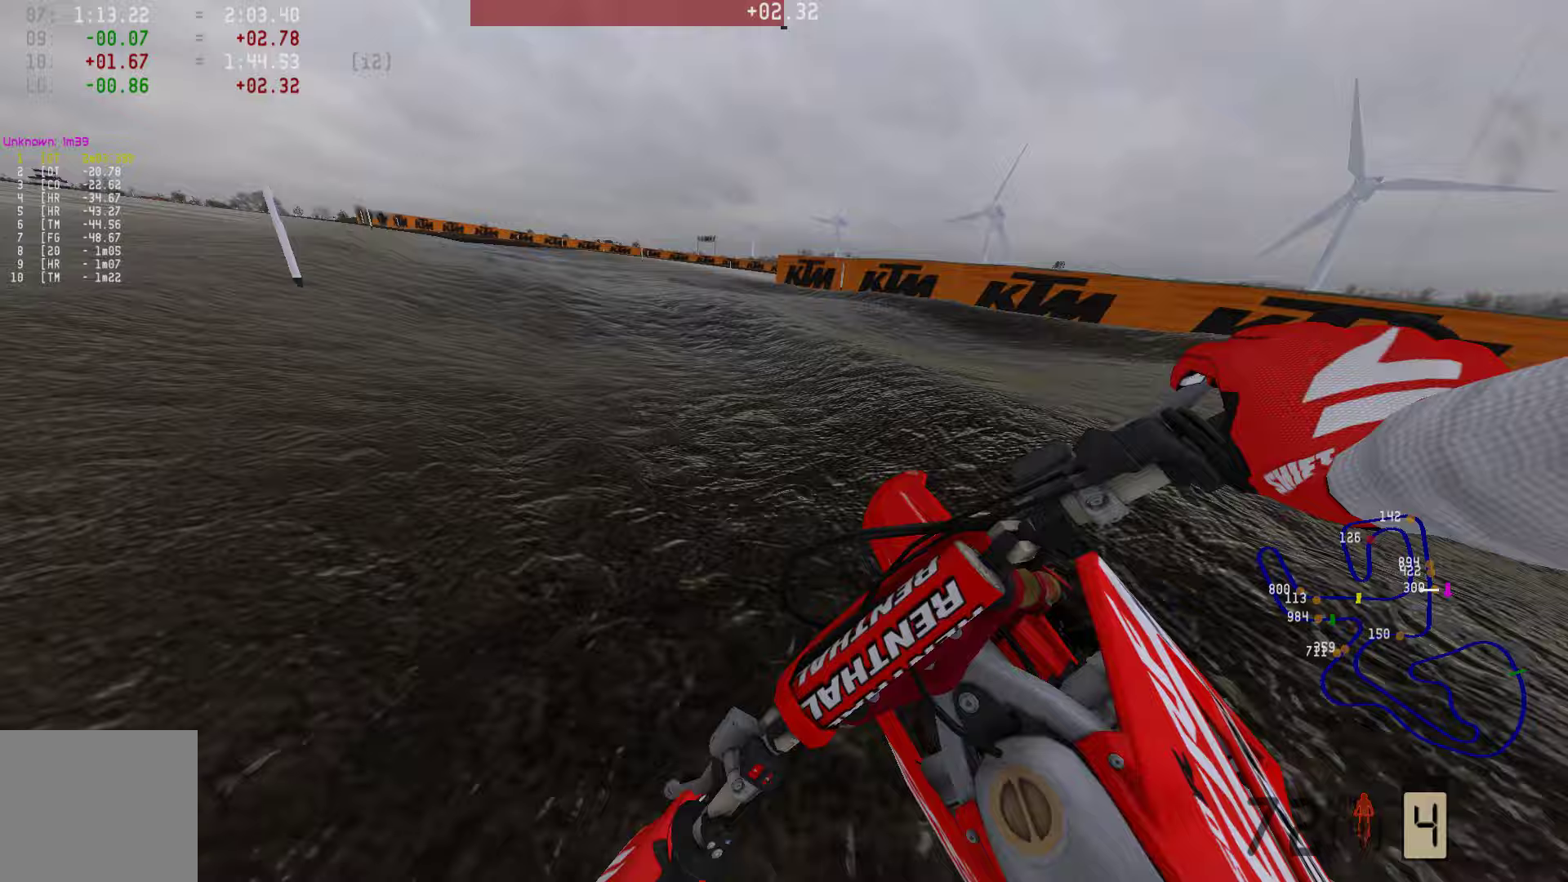
{"buttons": ["R2"], "left_stick": "left", "right_stick": "center", "events": []}
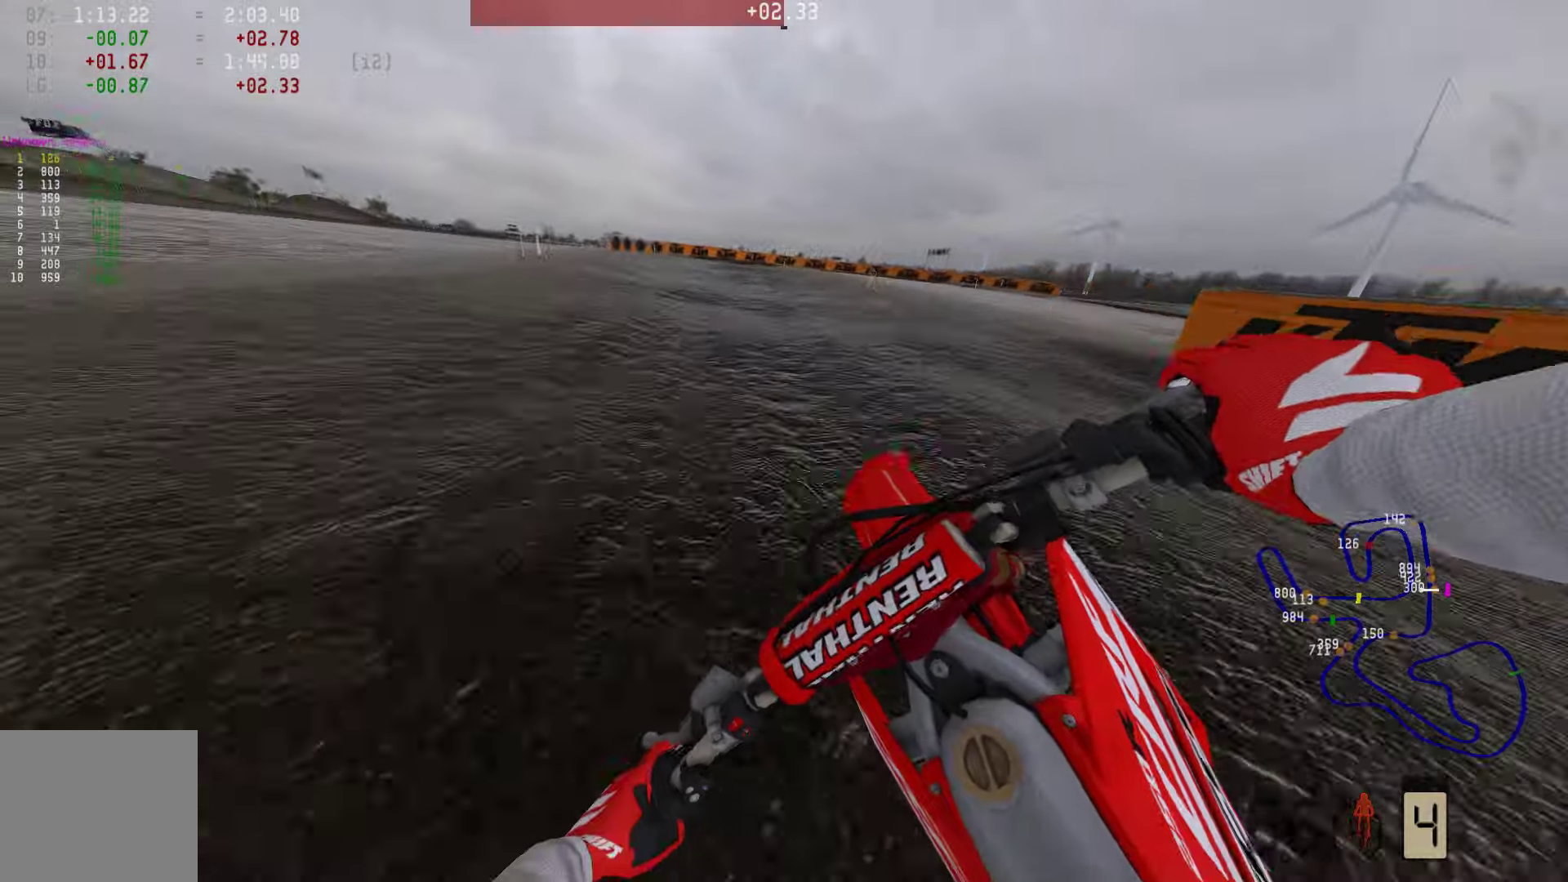
{"buttons": ["R2"], "left_stick": "center", "right_stick": "center", "events": [[190, "left_stick", "center"]]}
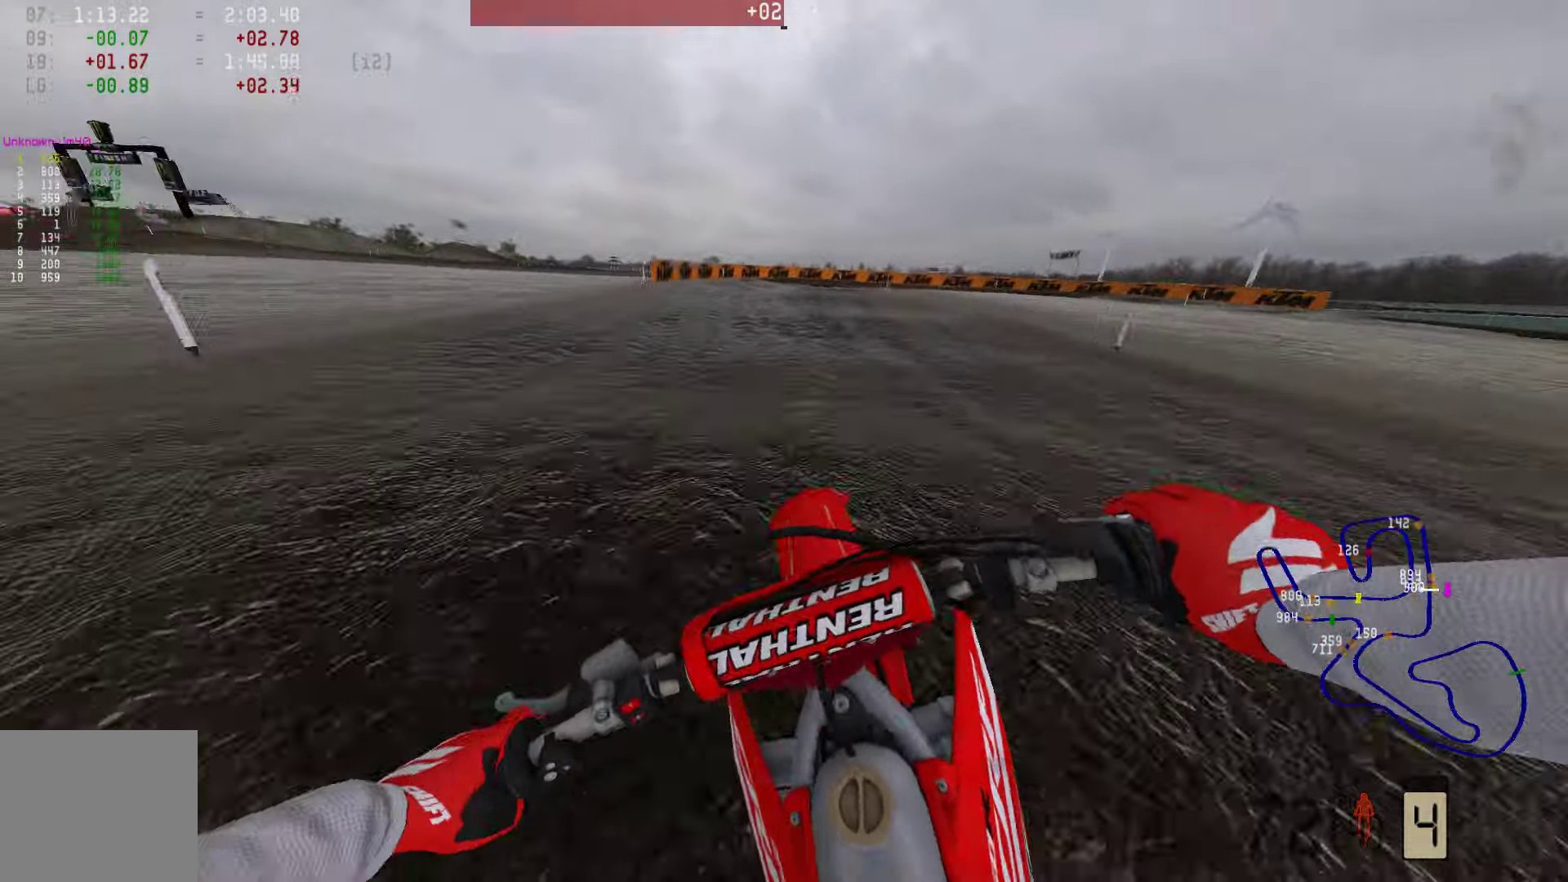
{"buttons": [], "left_stick": "center", "right_stick": "center", "events": [[63, "R1", "down"], [126, "R1", "up"], [147, "R2", "up"], [273, "SQUARE", "down"], [336, "SQUARE", "up"]]}
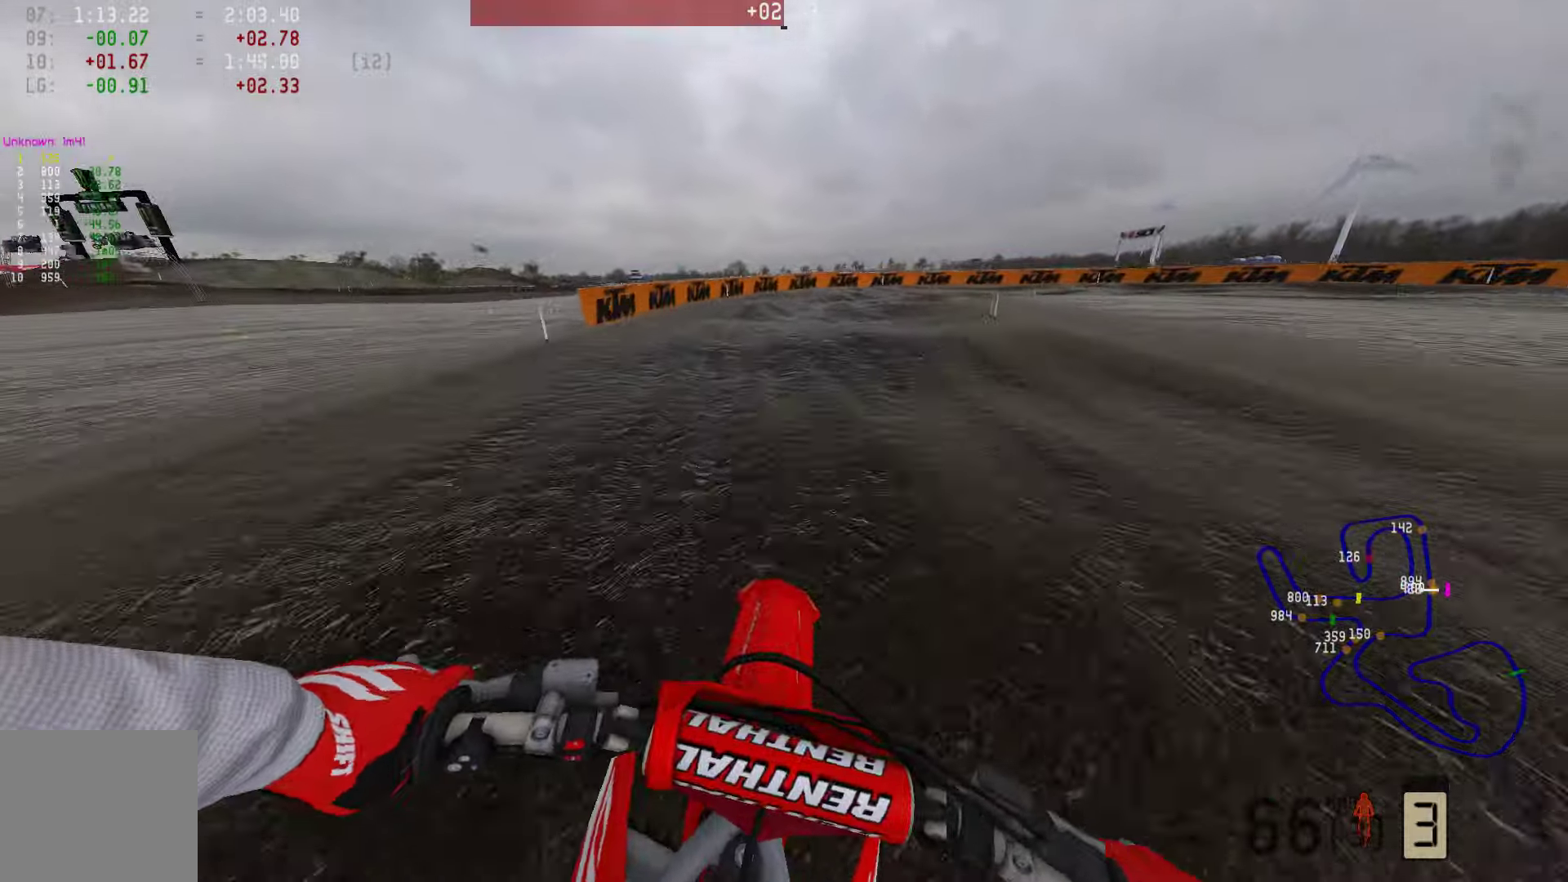
{"buttons": [], "left_stick": "right", "right_stick": "down", "events": [[21, "left_stick", "right"], [21, "right_stick", "down"]]}
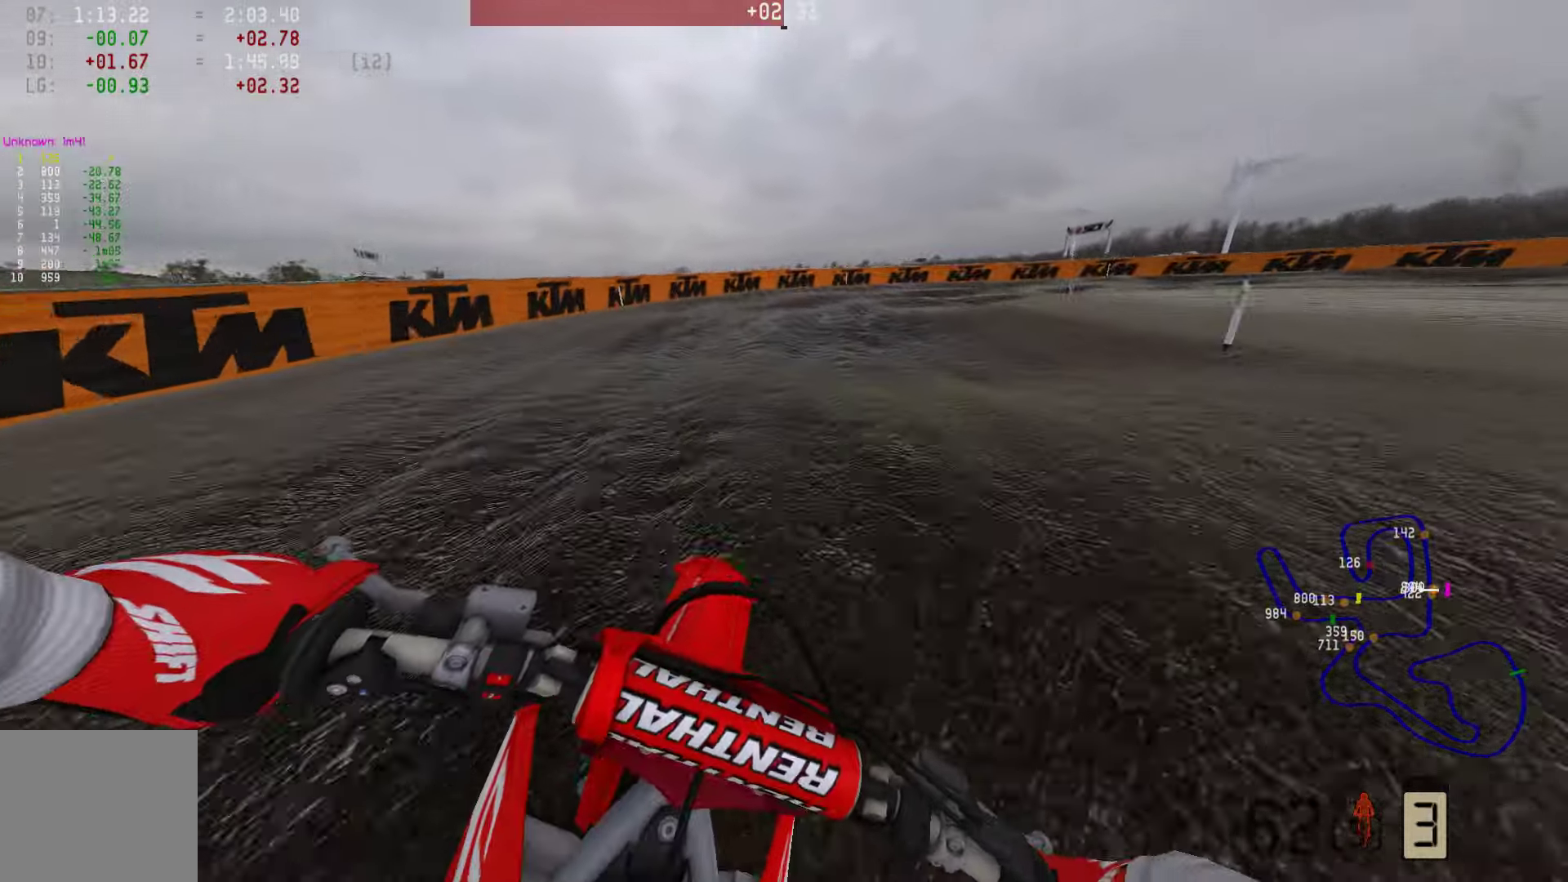
{"buttons": [], "left_stick": "right", "right_stick": "center", "events": [[295, "right_stick", "center"], [337, "R1", "down"], [442, "R1", "up"]]}
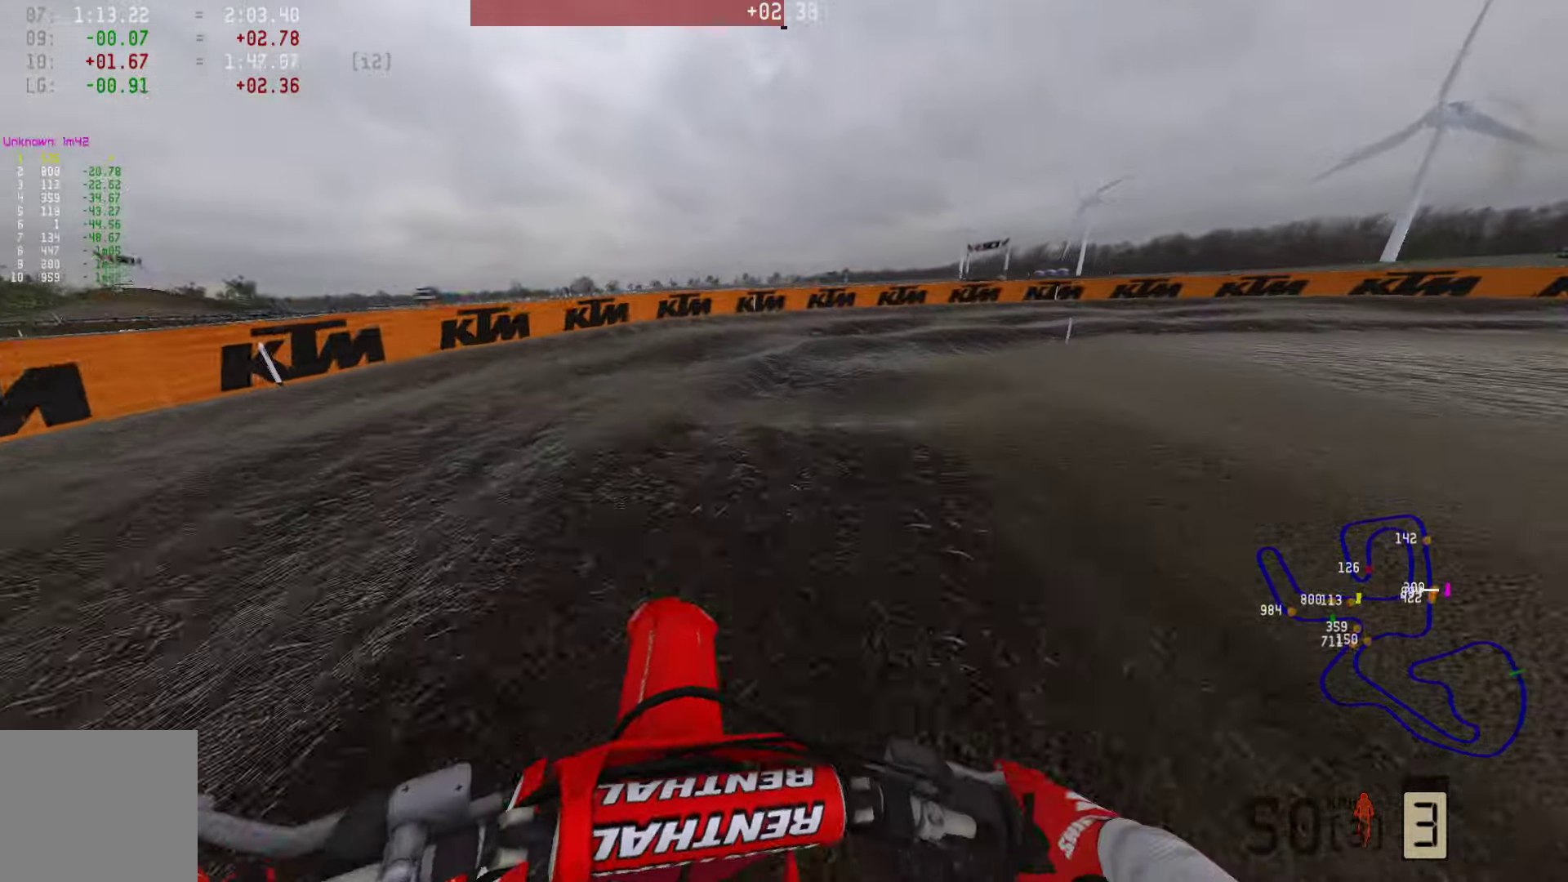
{"buttons": [], "left_stick": "right", "right_stick": "center", "events": [[63, "right_stick", "down"], [169, "R2", "down"], [295, "right_stick", "center"], [379, "R2", "up"]]}
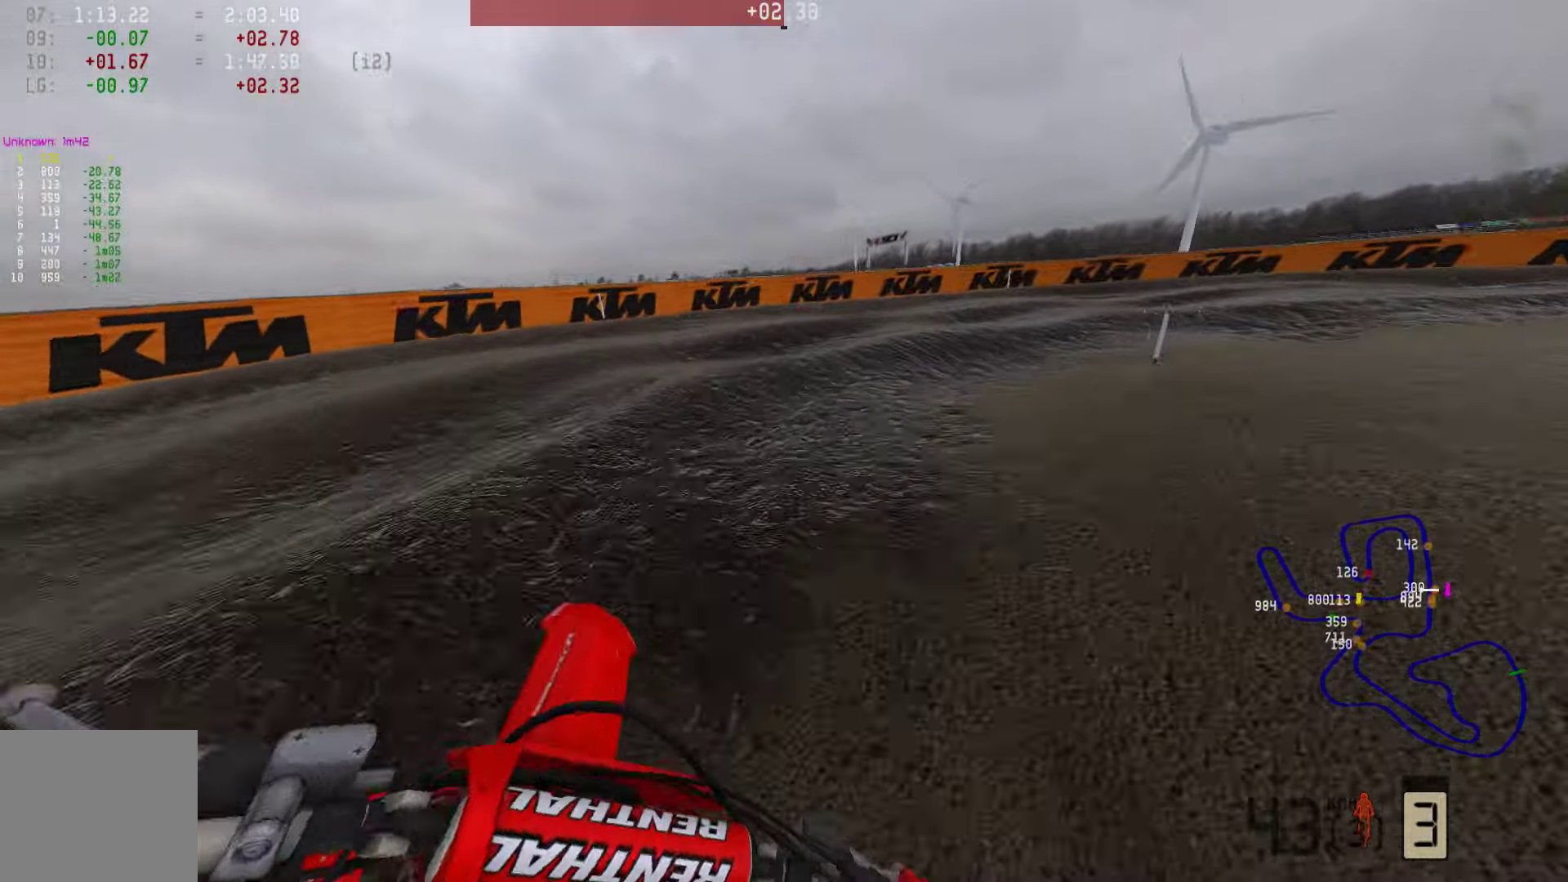
{"buttons": ["R2"], "left_stick": "right", "right_stick": "center", "events": [[126, "R3", "down"], [231, "R2", "down"], [231, "R3", "up"]]}
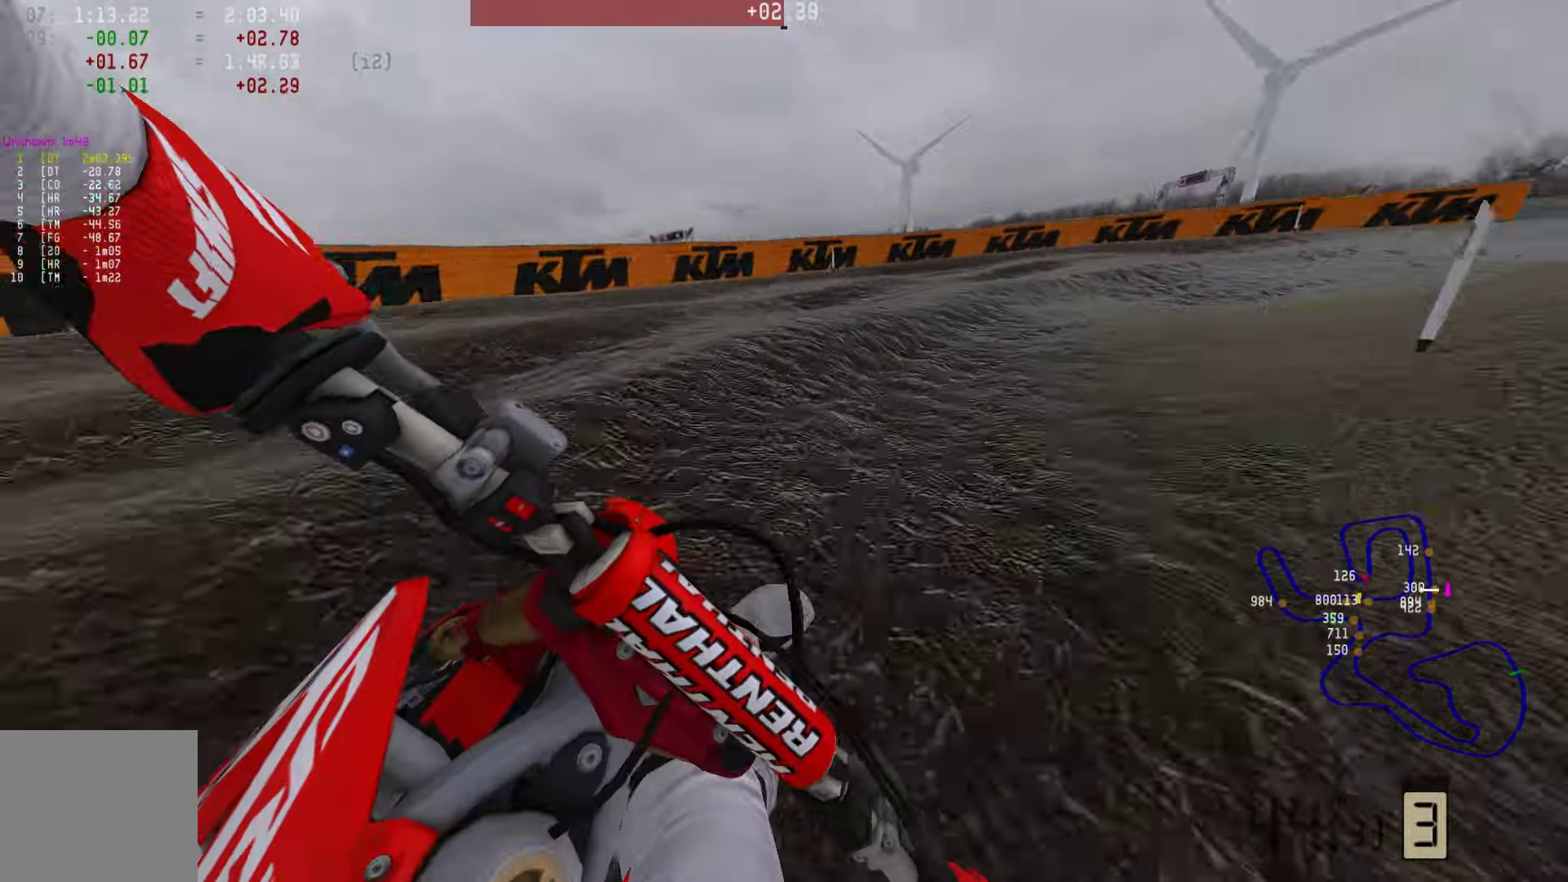
{"buttons": ["R1", "R2"], "left_stick": "right", "right_stick": "center", "events": [[105, "R1", "down"]]}
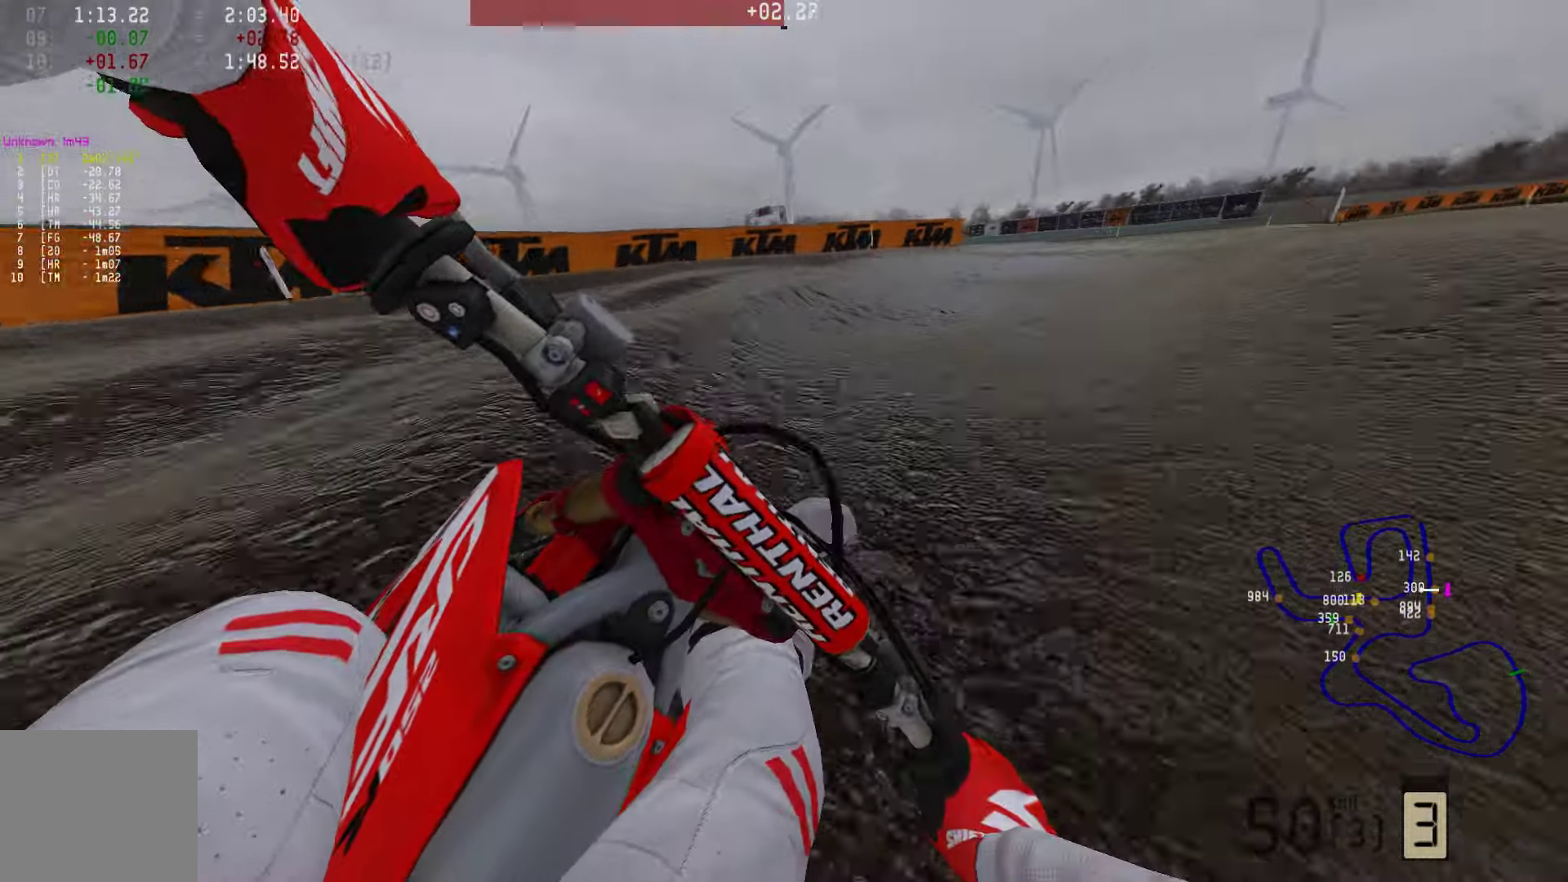
{"buttons": ["R2"], "left_stick": "right", "right_stick": "center", "events": [[400, "R1", "up"]]}
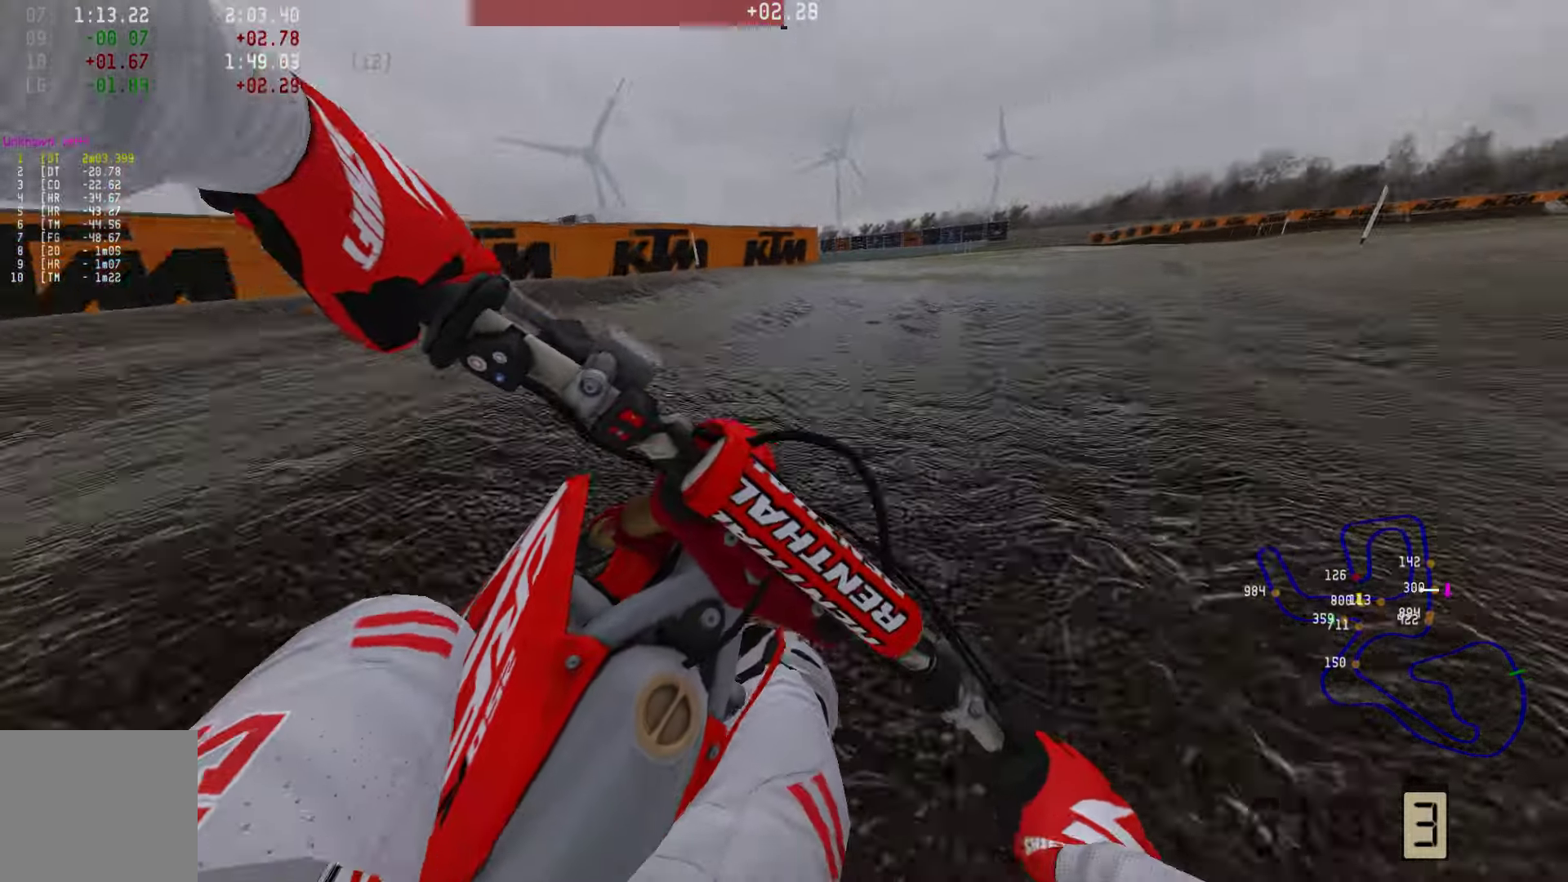
{"buttons": ["R2"], "left_stick": "right", "right_stick": "center", "events": [[42, "R3", "down"], [148, "R3", "up"]]}
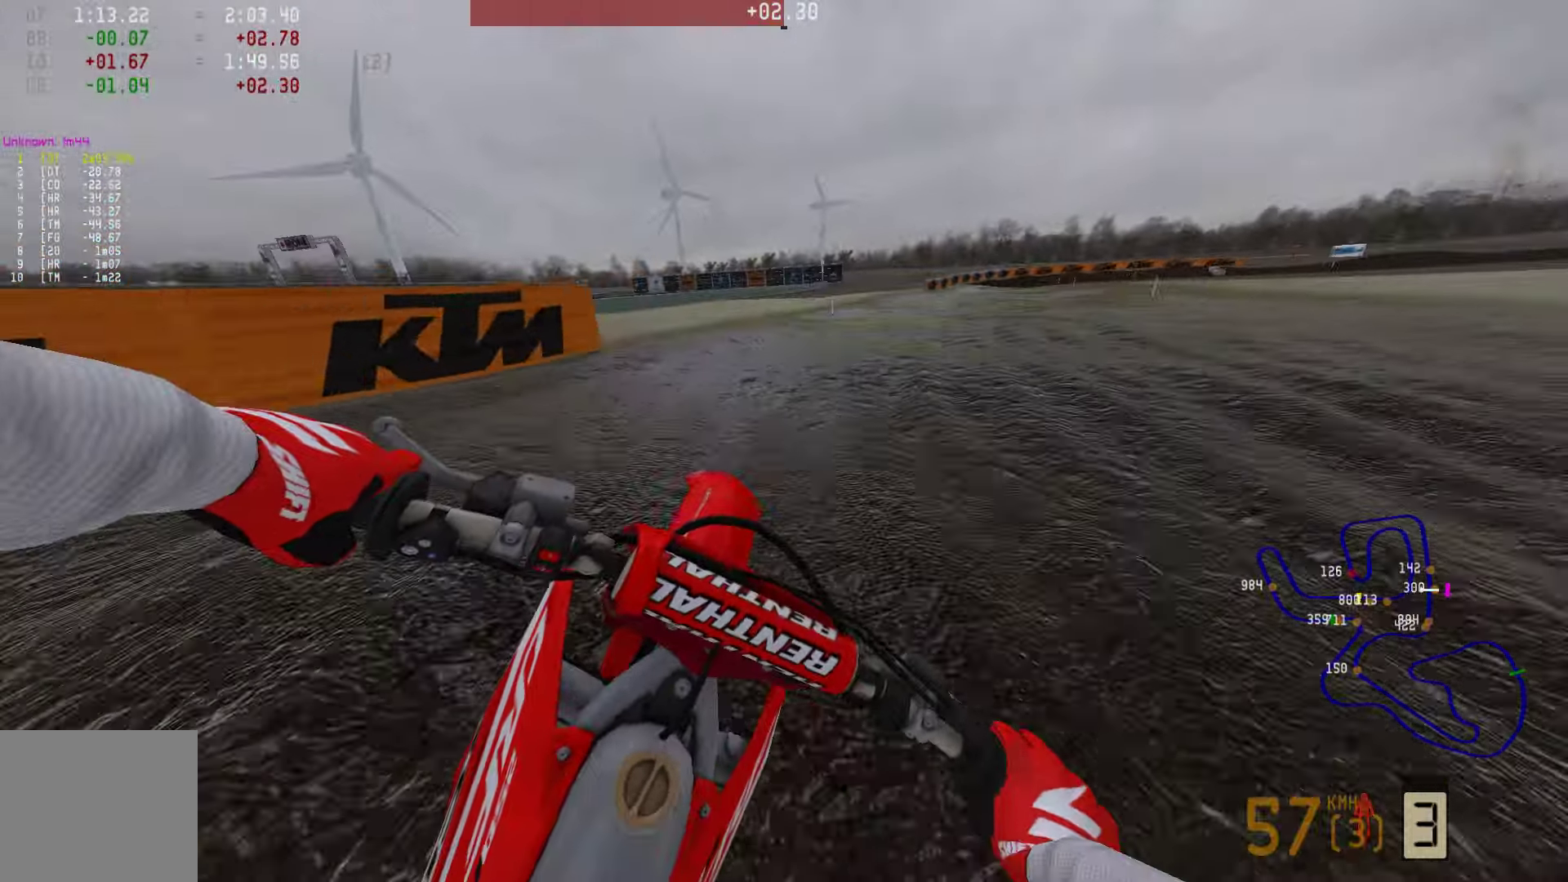
{"buttons": ["R2"], "left_stick": "right", "right_stick": "center", "events": [[189, "CIRCLE", "down"], [295, "CIRCLE", "up"]]}
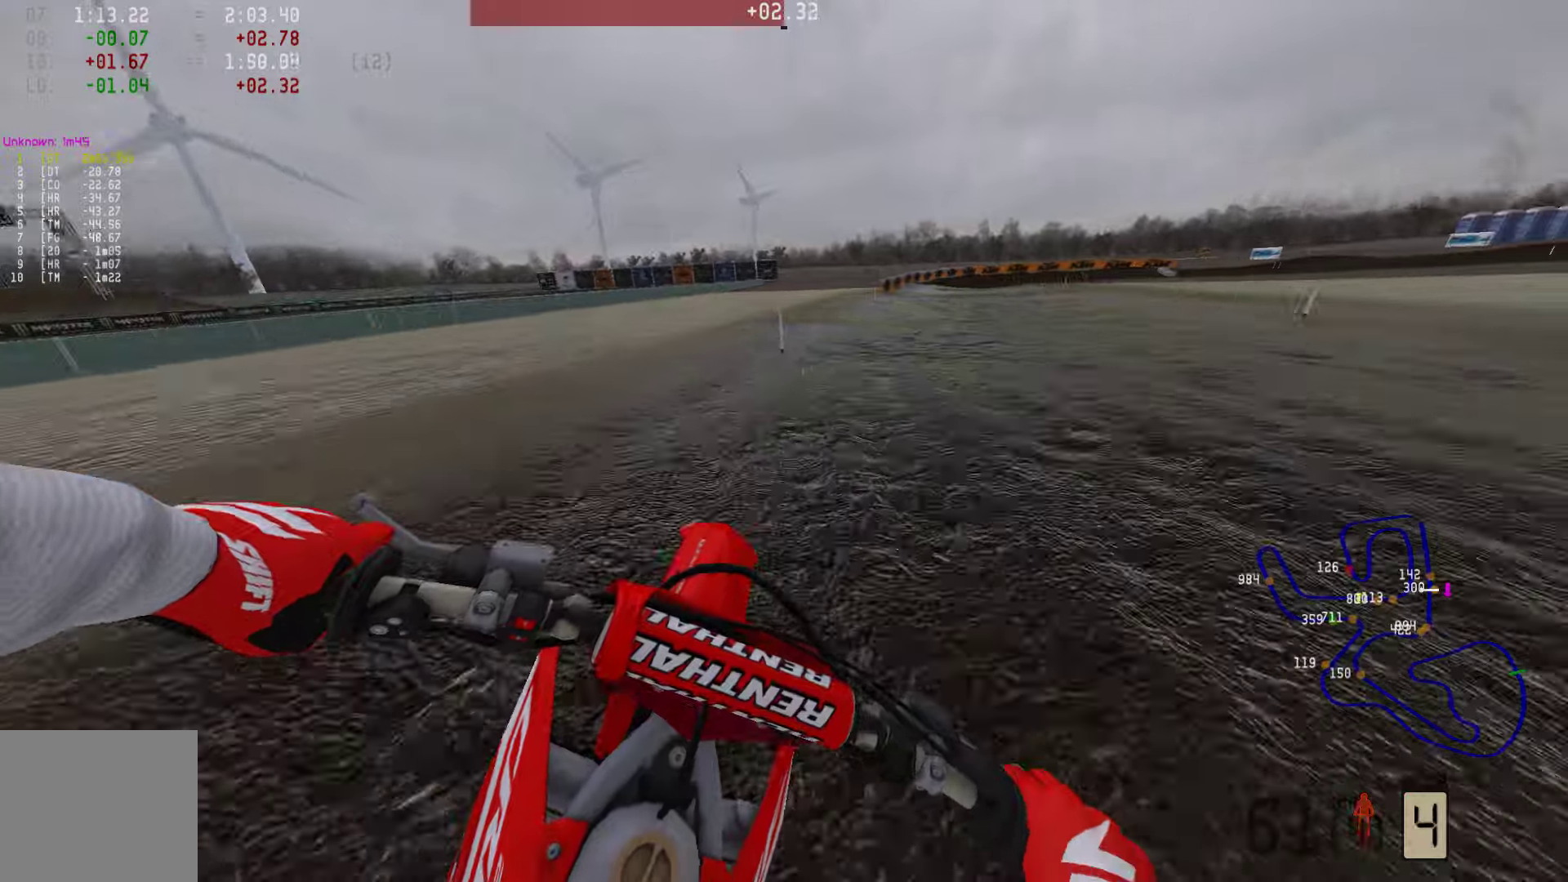
{"buttons": ["R2"], "left_stick": "right", "right_stick": "center", "events": []}